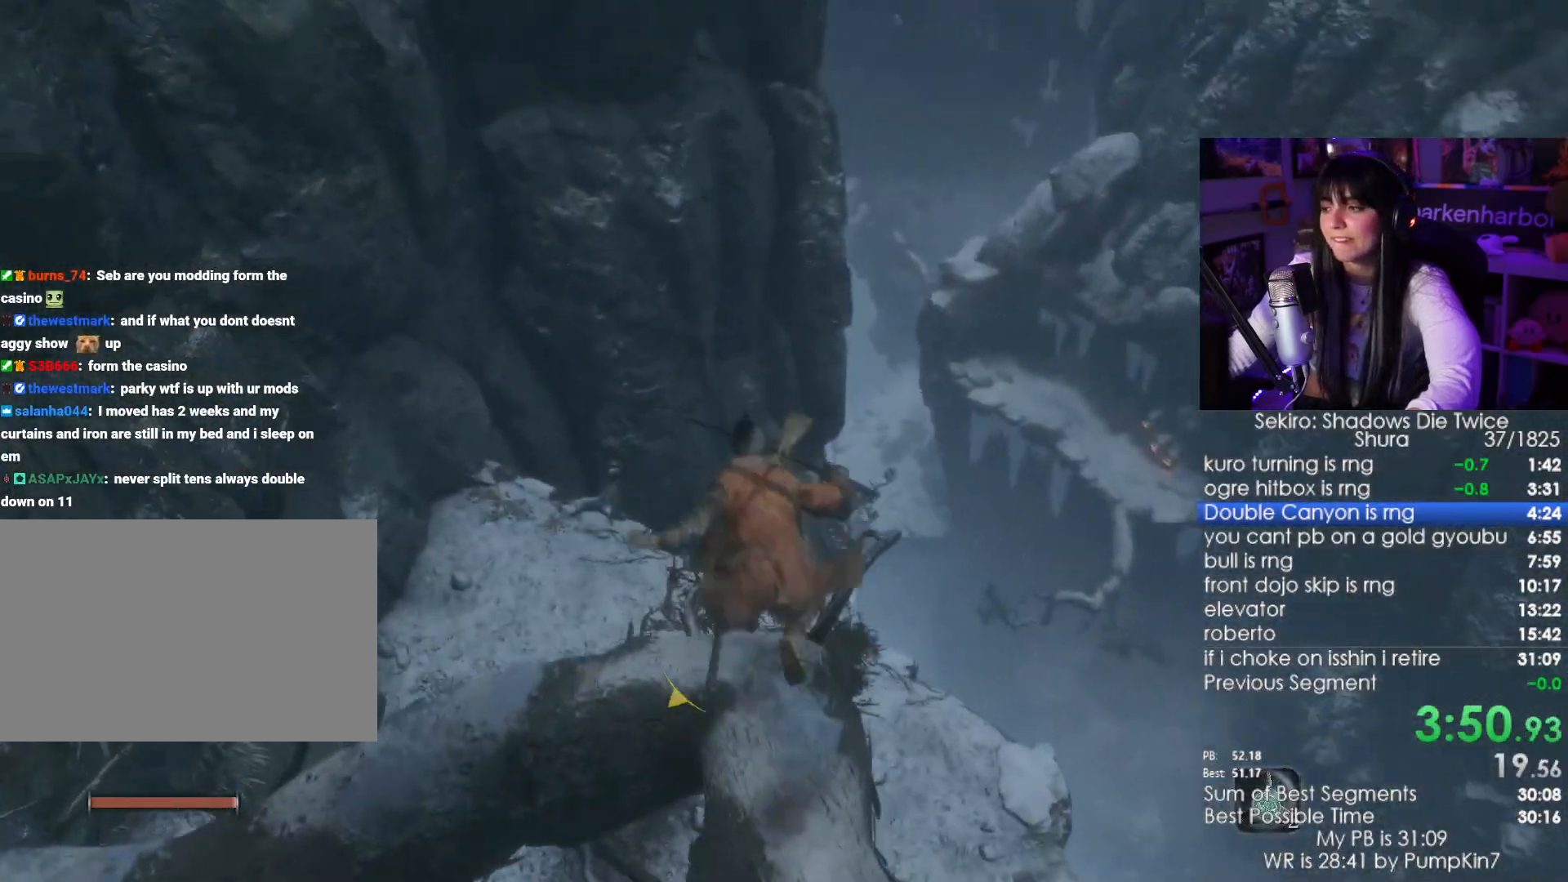
Gameplay with keyboard and mouse; each line is a JSON object with the keys and mouse buttons held at the frame after it. "events" lists presses ("down") and releases ("up") of "1", "2", "3", "4", "5", "a", "alt", "c", "caps_lock", "ctrl", "d", "e", "f", "g", "q", "r", "s", "shift", "space", "t", "tab", "v", "w", "x", "z", "mouse_left", "mouse_wheel" and "mouse_right" between this image and that frame as [ms after this image, input, new state], when the widget could be followed in between. "mouse_left", "mouse_wheel", "mouse_right" = the "left", "wheel", "right" buttons of the "mouse" list. No other keys are recorded. "wheel" means that the mouse wheel is clicked or scrolled. Not read: mouse_move.
{"keys": ["shift", "w"], "mouse": [], "events": [[50, "space", "up"], [150, "space", "down"], [250, "space", "up"]]}
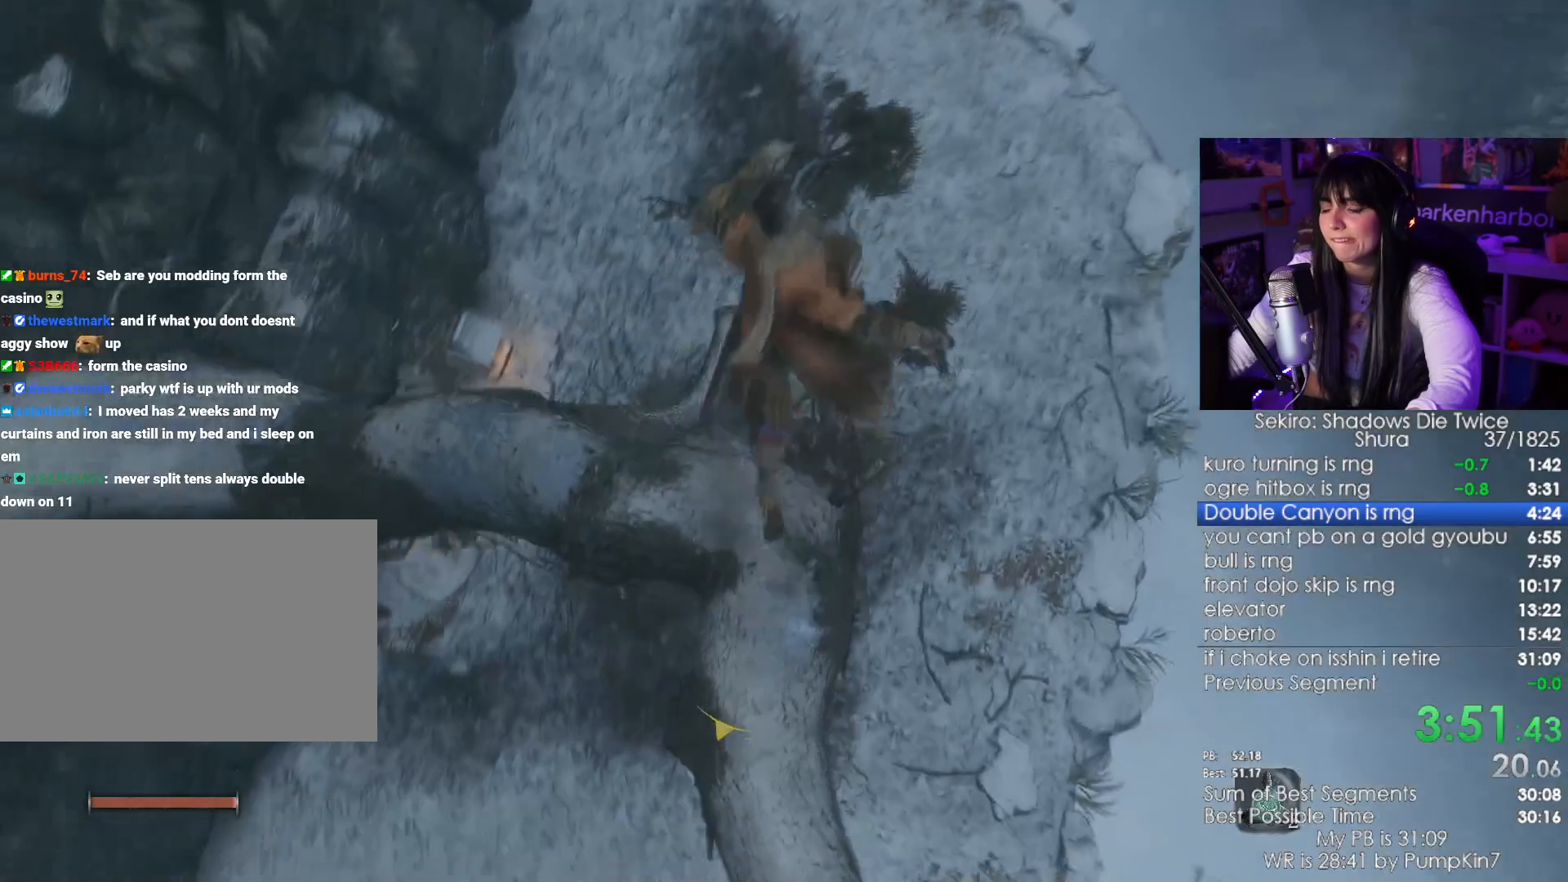
{"keys": ["shift", "w"], "mouse": ["left"], "events": [[450, "mouse_left", "down"]]}
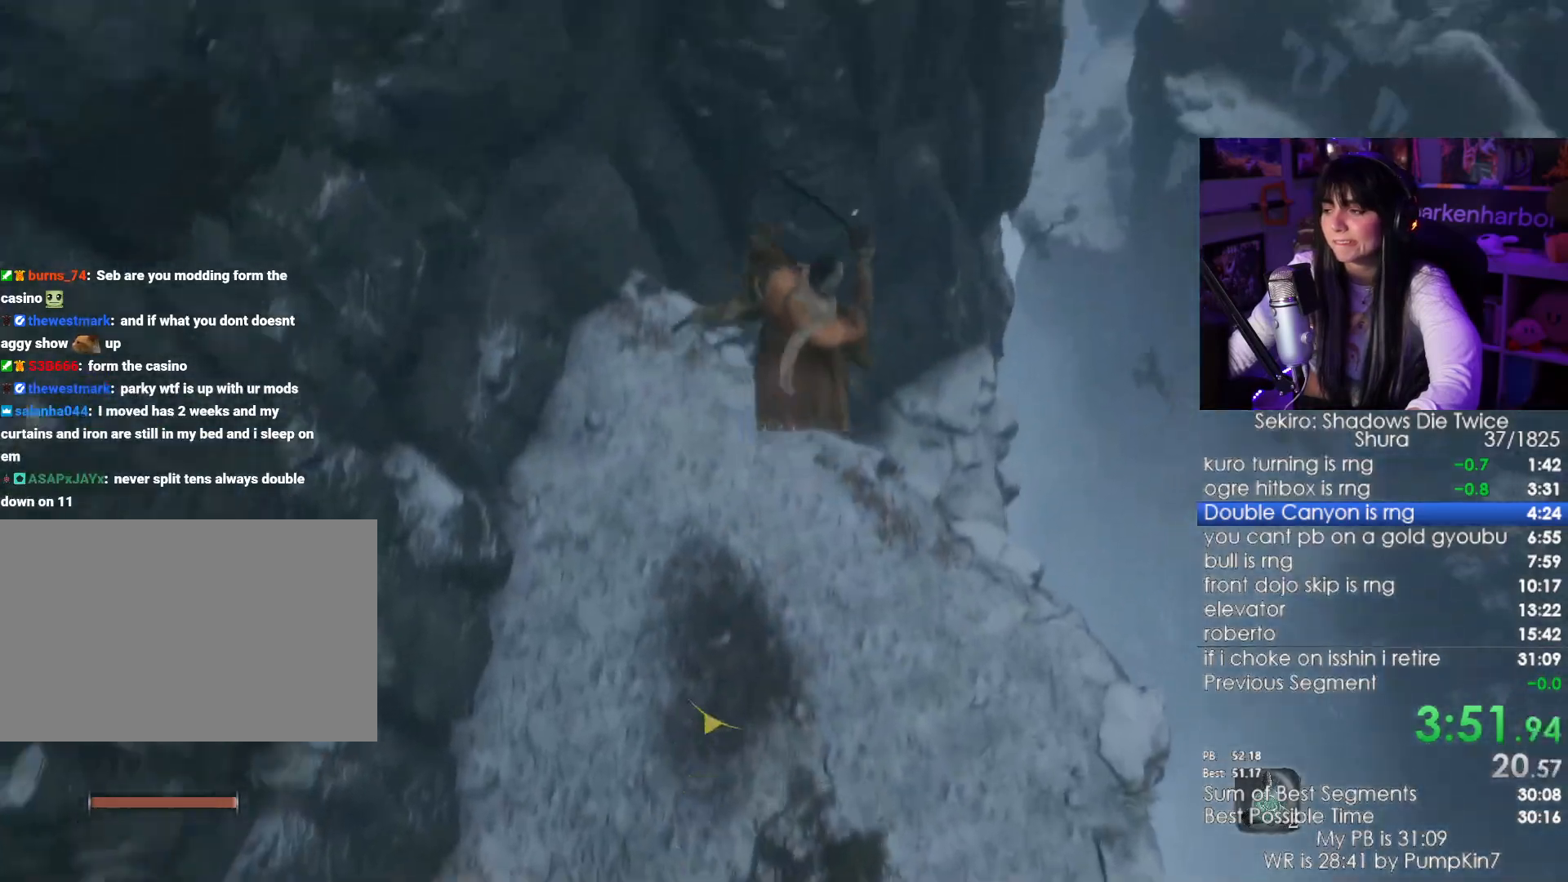
{"keys": ["shift", "w"], "mouse": [], "events": [[50, "mouse_left", "up"]]}
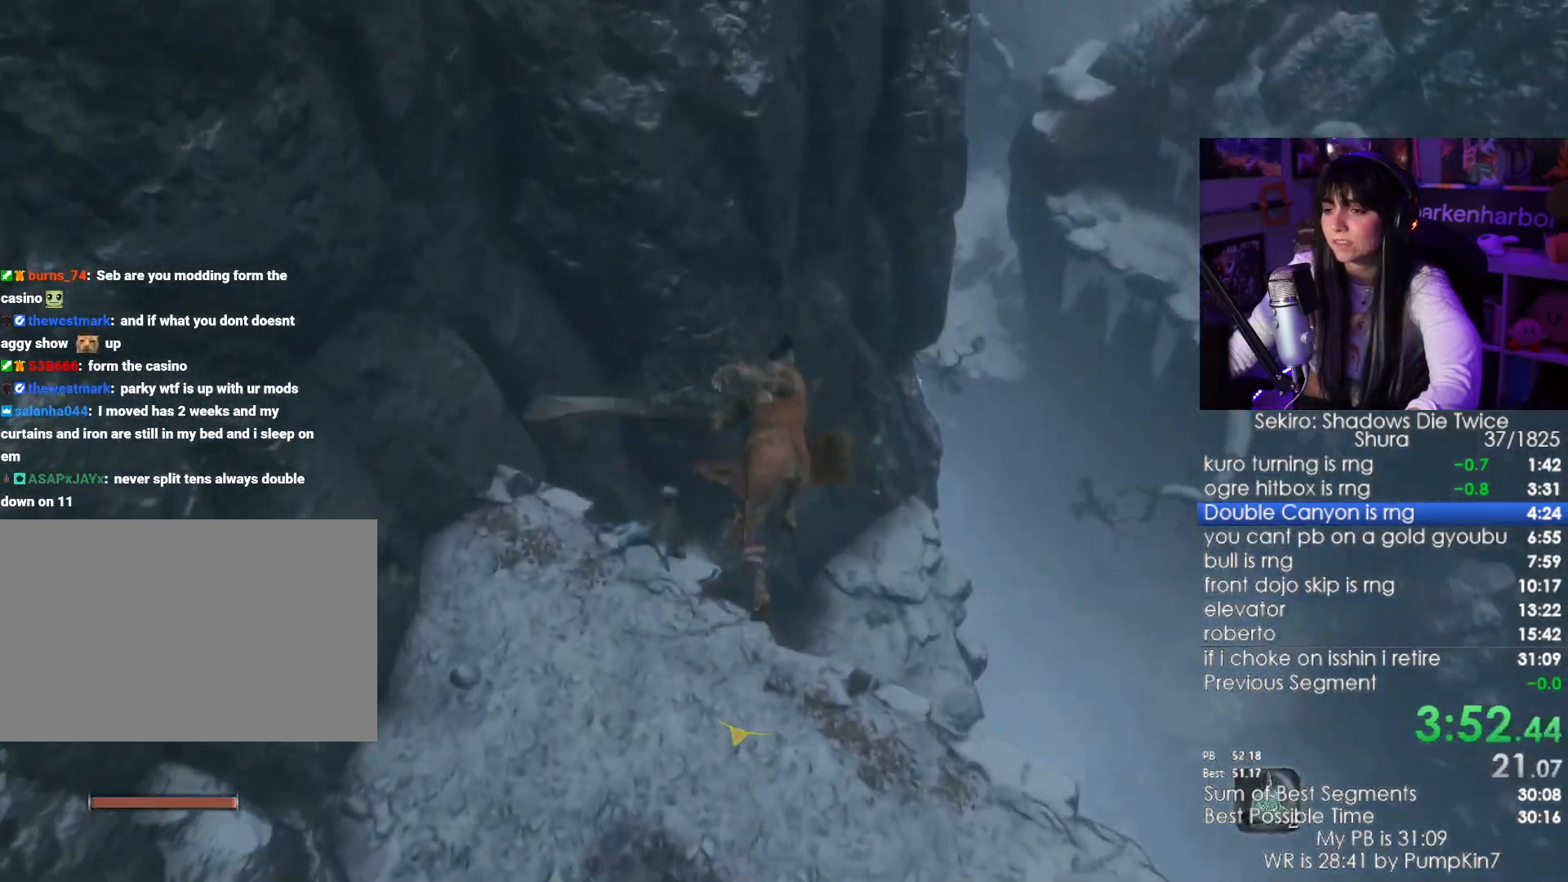
{"keys": ["shift", "w"], "mouse": [], "events": []}
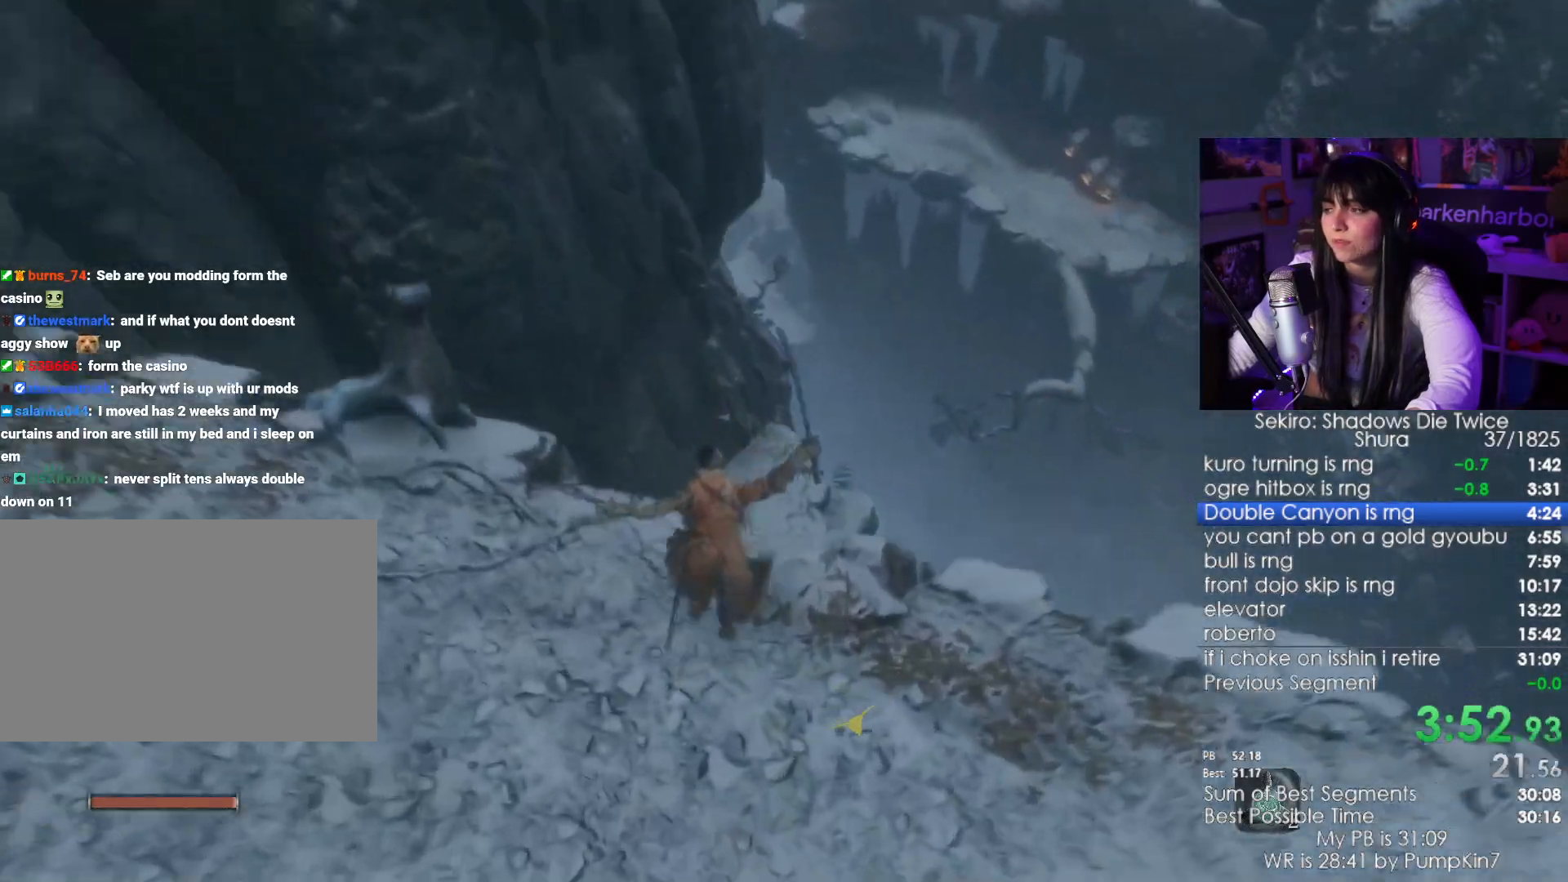
{"keys": ["shift", "w"], "mouse": [], "events": []}
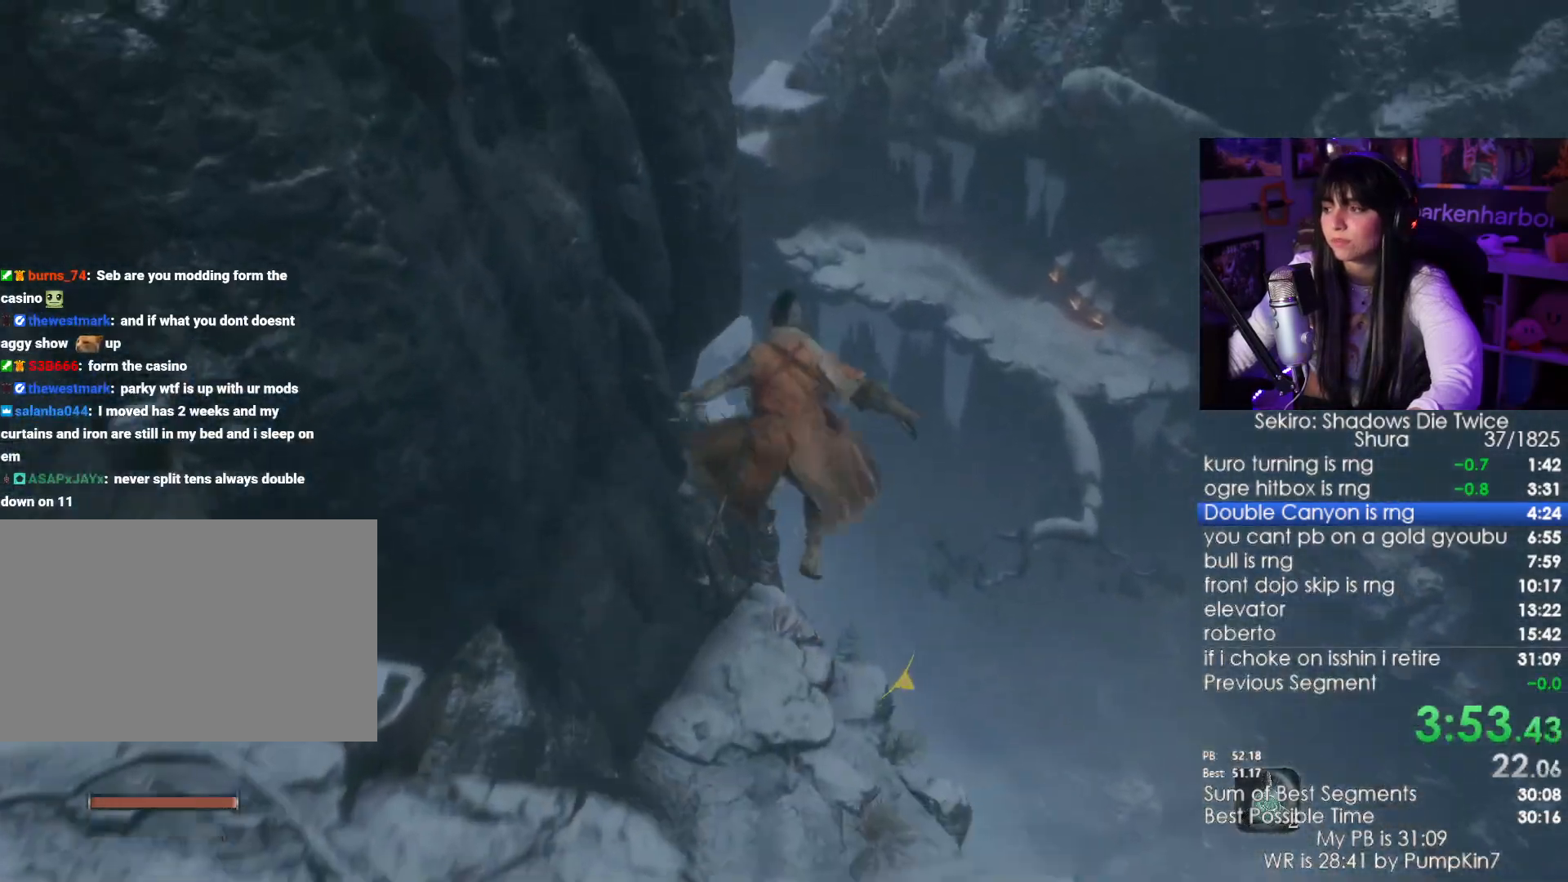
{"keys": ["shift", "w"], "mouse": [], "events": []}
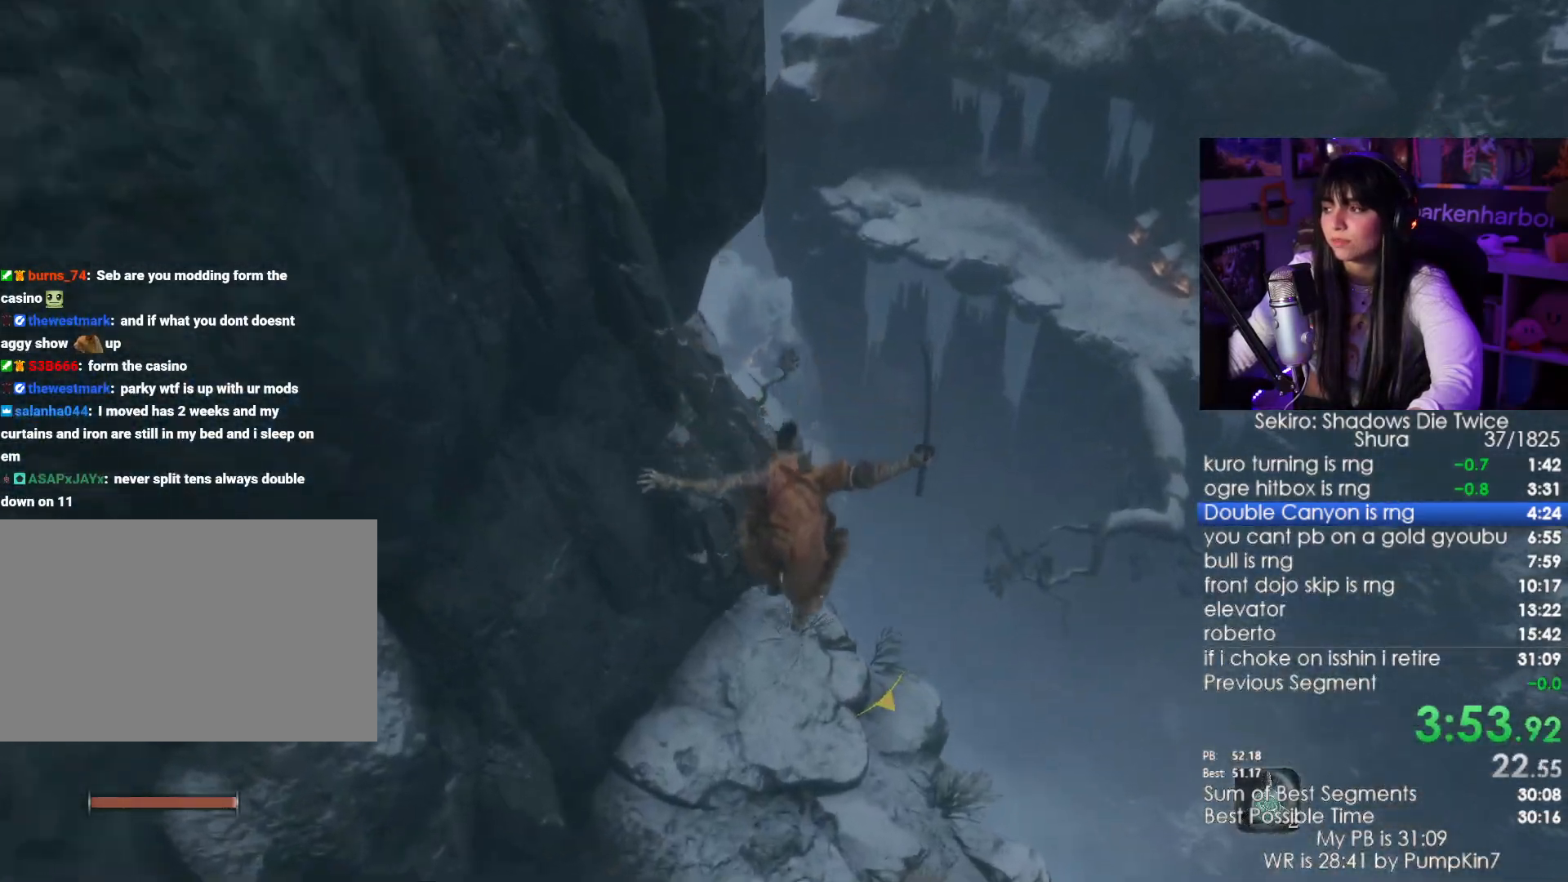
{"keys": ["shift", "w"], "mouse": [], "events": []}
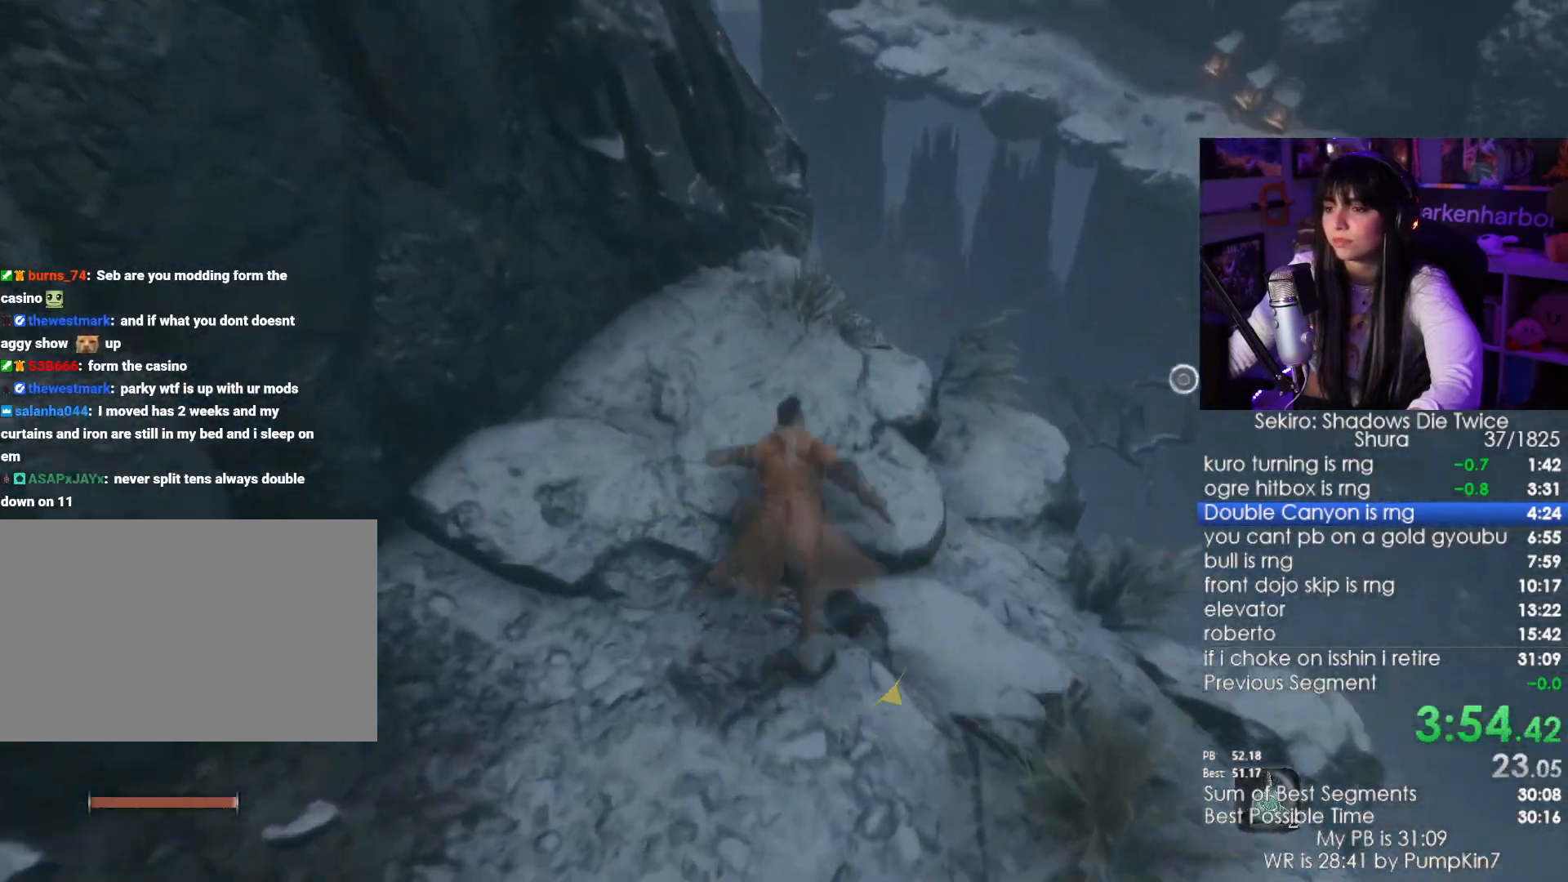
{"keys": ["shift", "w"], "mouse": [], "events": []}
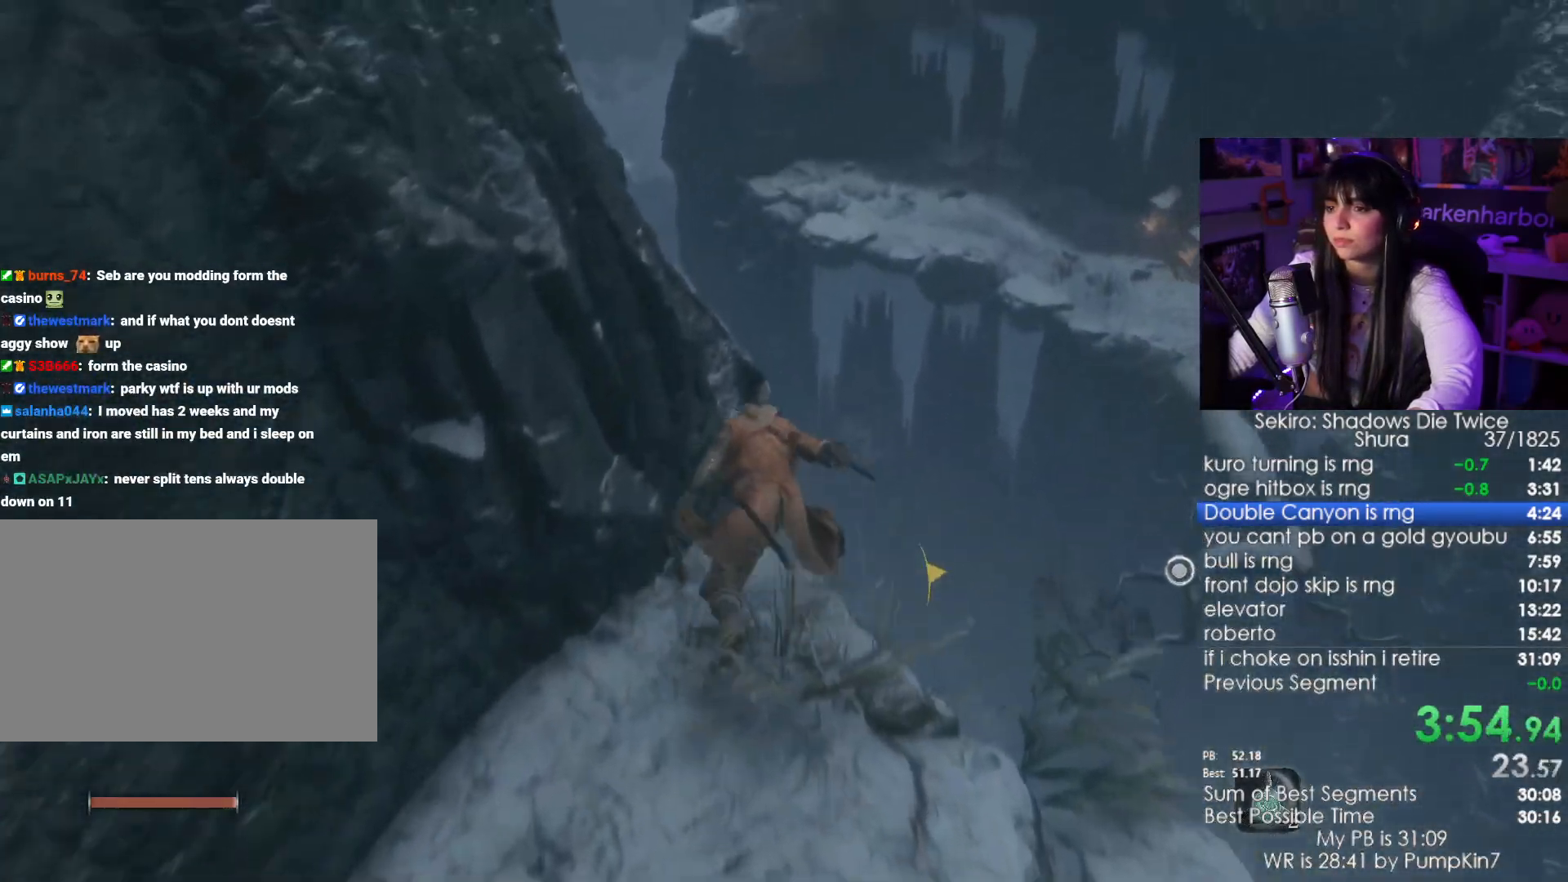
{"keys": ["f", "shift", "w"], "mouse": [], "events": [[417, "f", "down"]]}
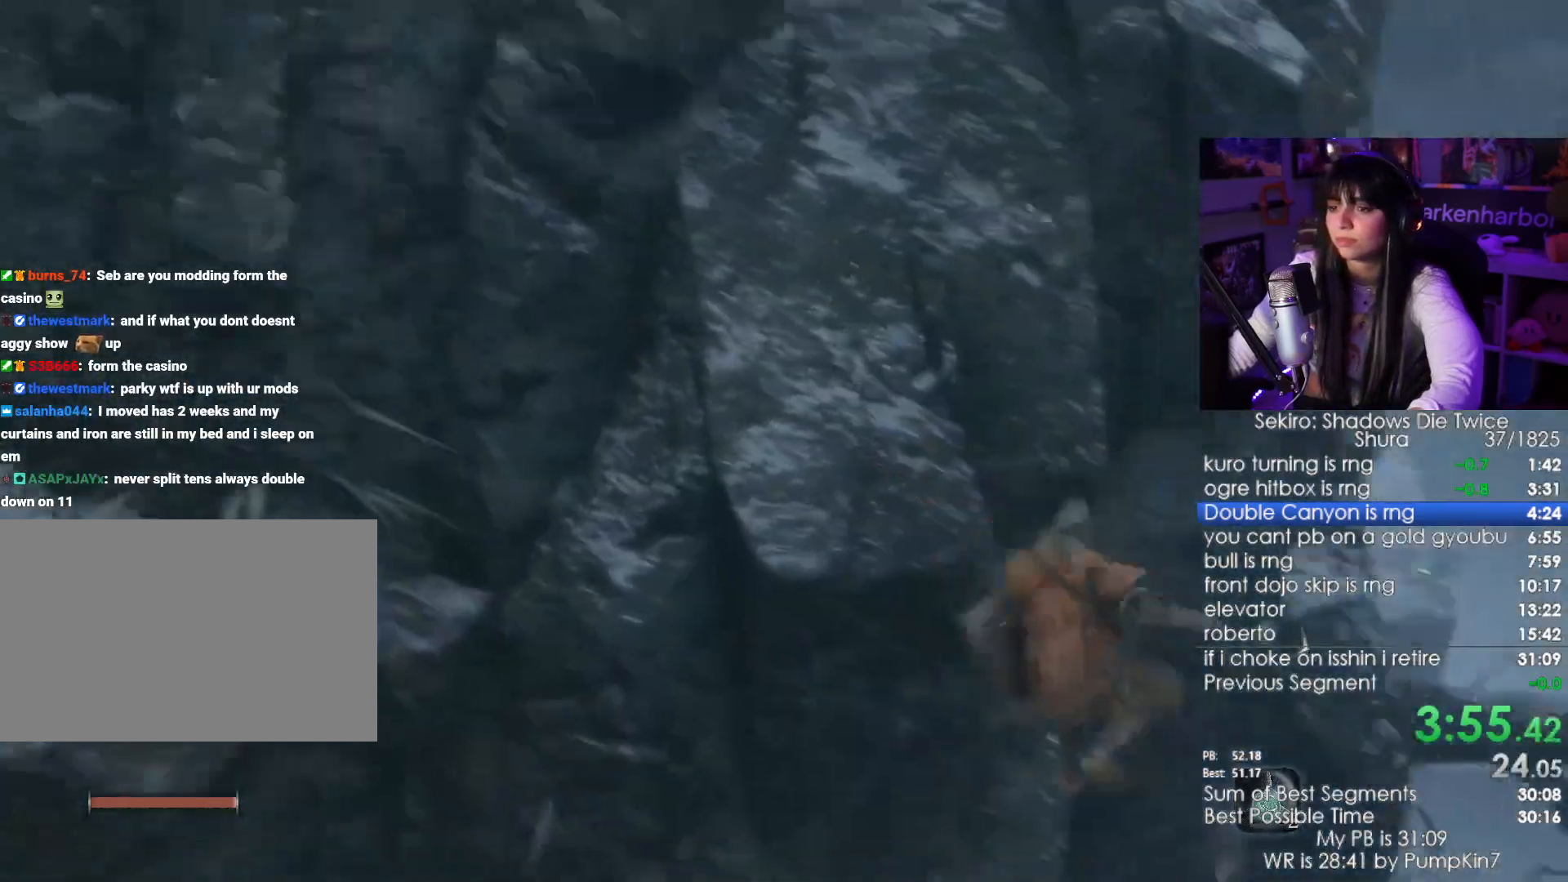
{"keys": [], "mouse": [], "events": [[67, "f", "up"], [150, "w", "up"], [200, "shift", "up"]]}
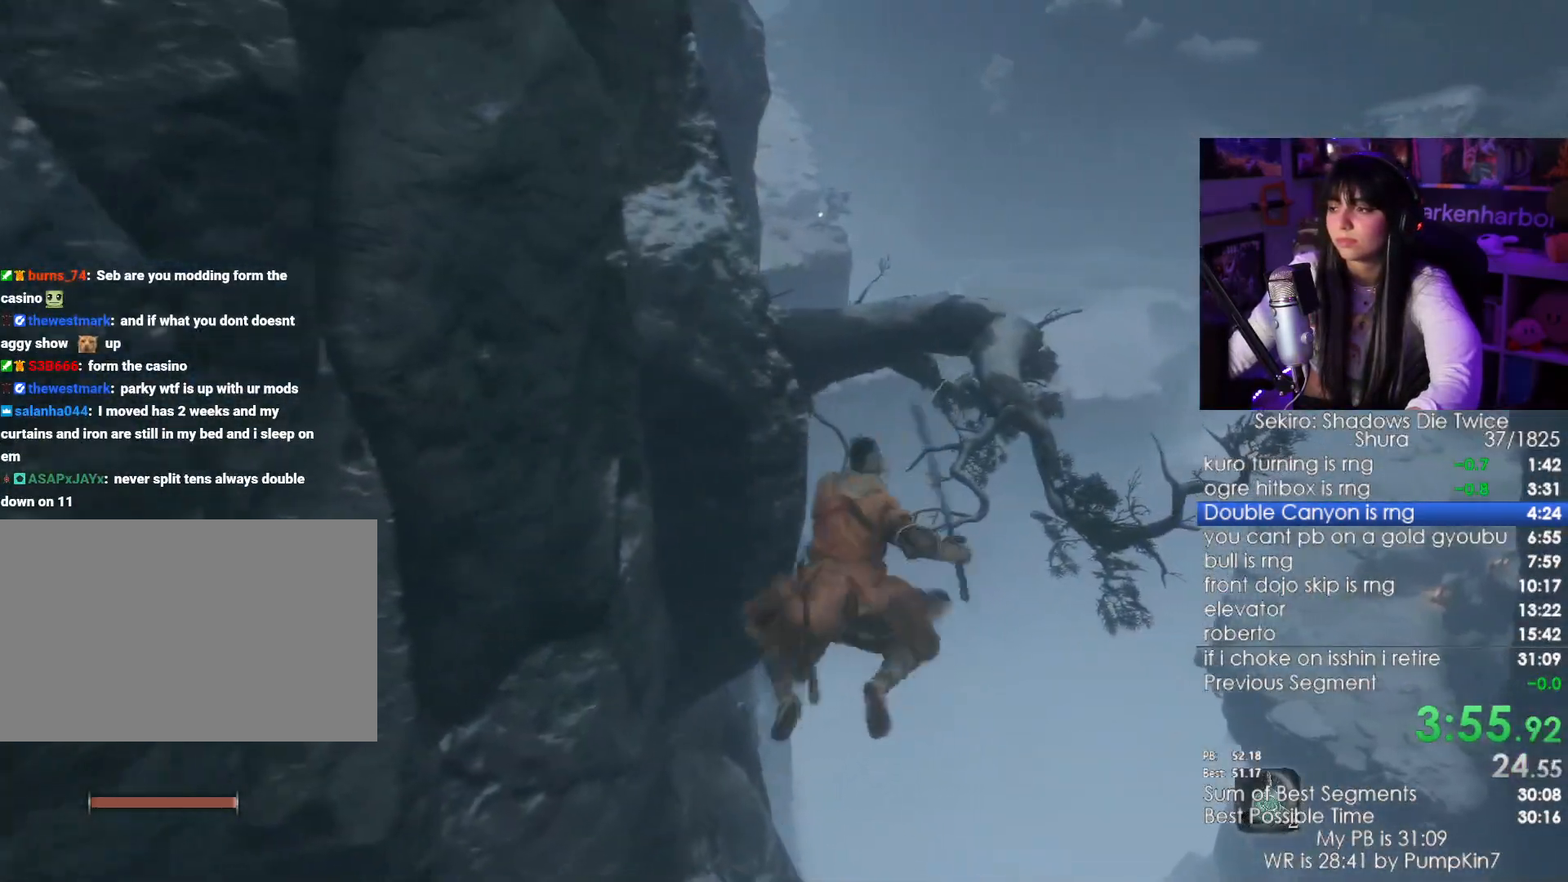
{"keys": [], "mouse": [], "events": []}
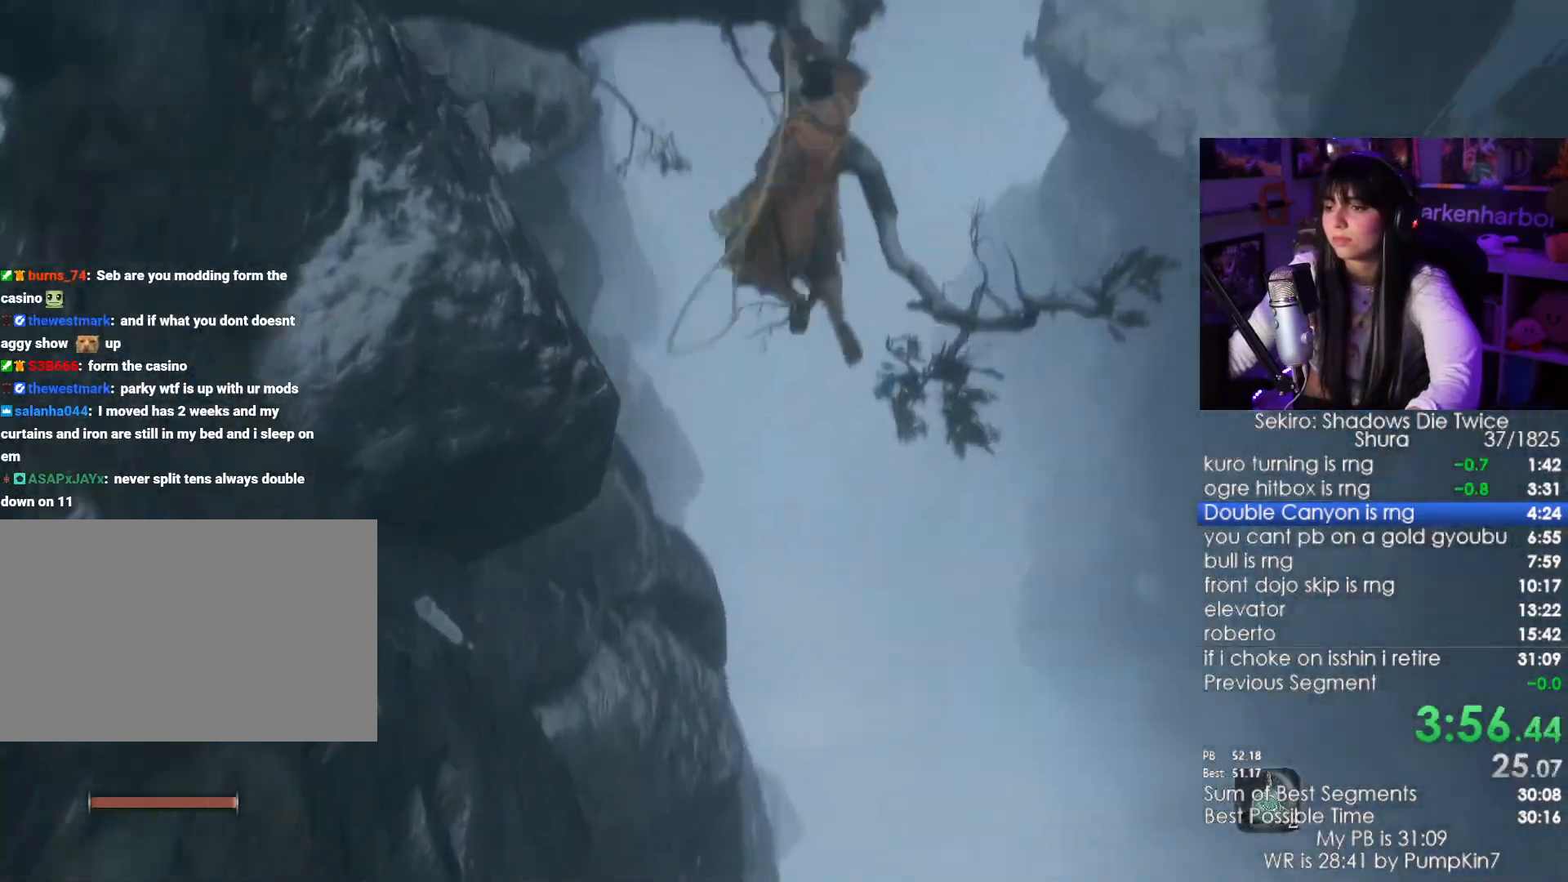
{"keys": ["shift", "w"], "mouse": [], "events": [[283, "shift", "down"], [283, "w", "down"]]}
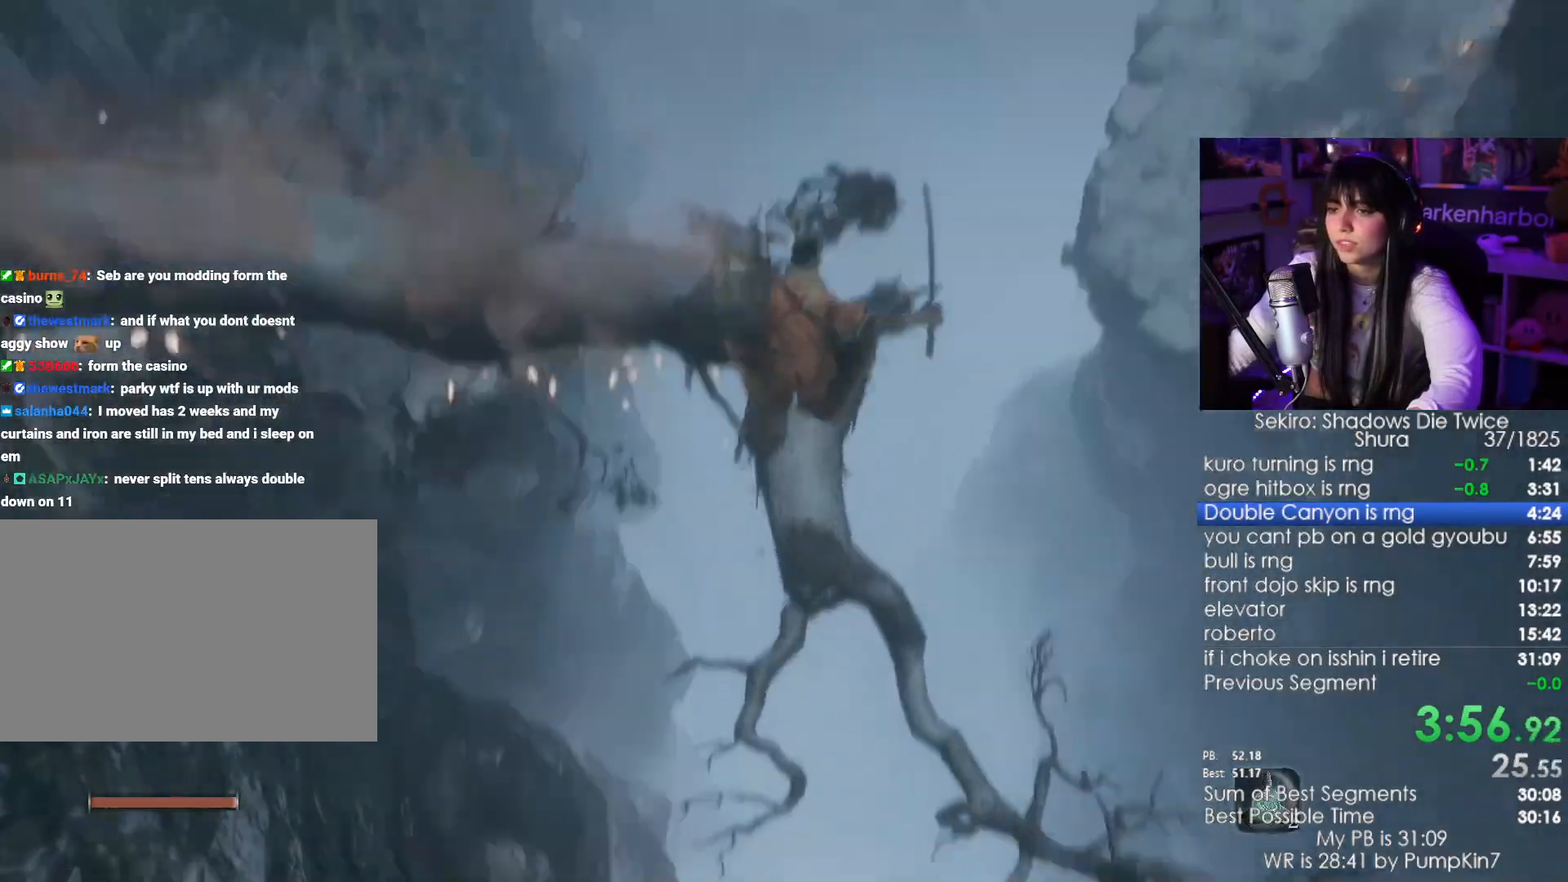
{"keys": ["shift", "space", "w"], "mouse": [], "events": [[433, "space", "down"]]}
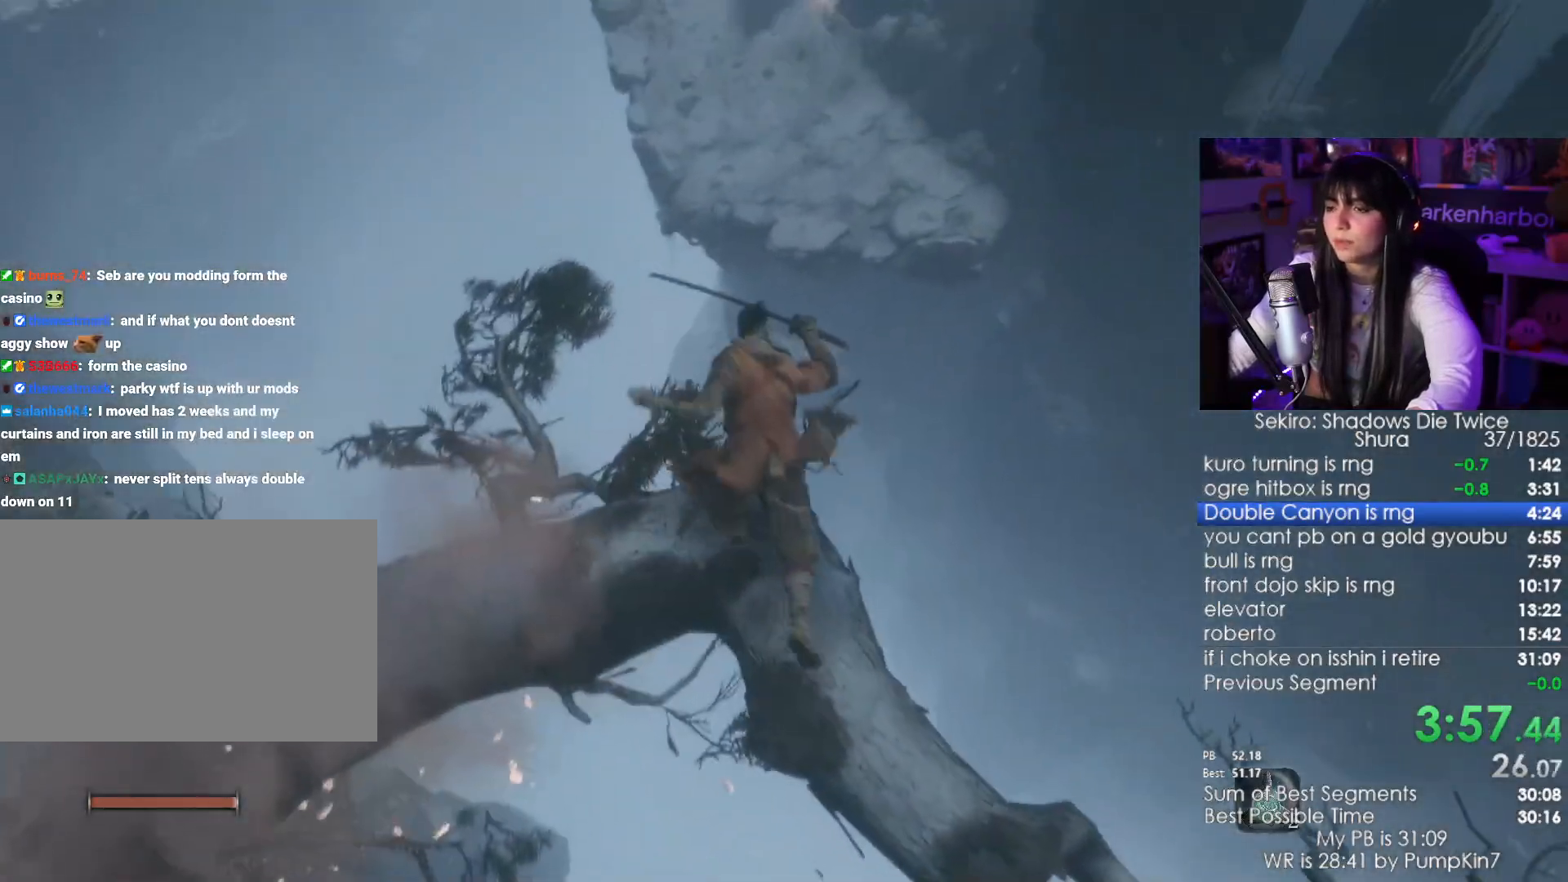
{"keys": ["shift", "w"], "mouse": [], "events": [[33, "space", "up"], [117, "space", "down"], [167, "space", "up"], [267, "space", "down"], [367, "space", "up"]]}
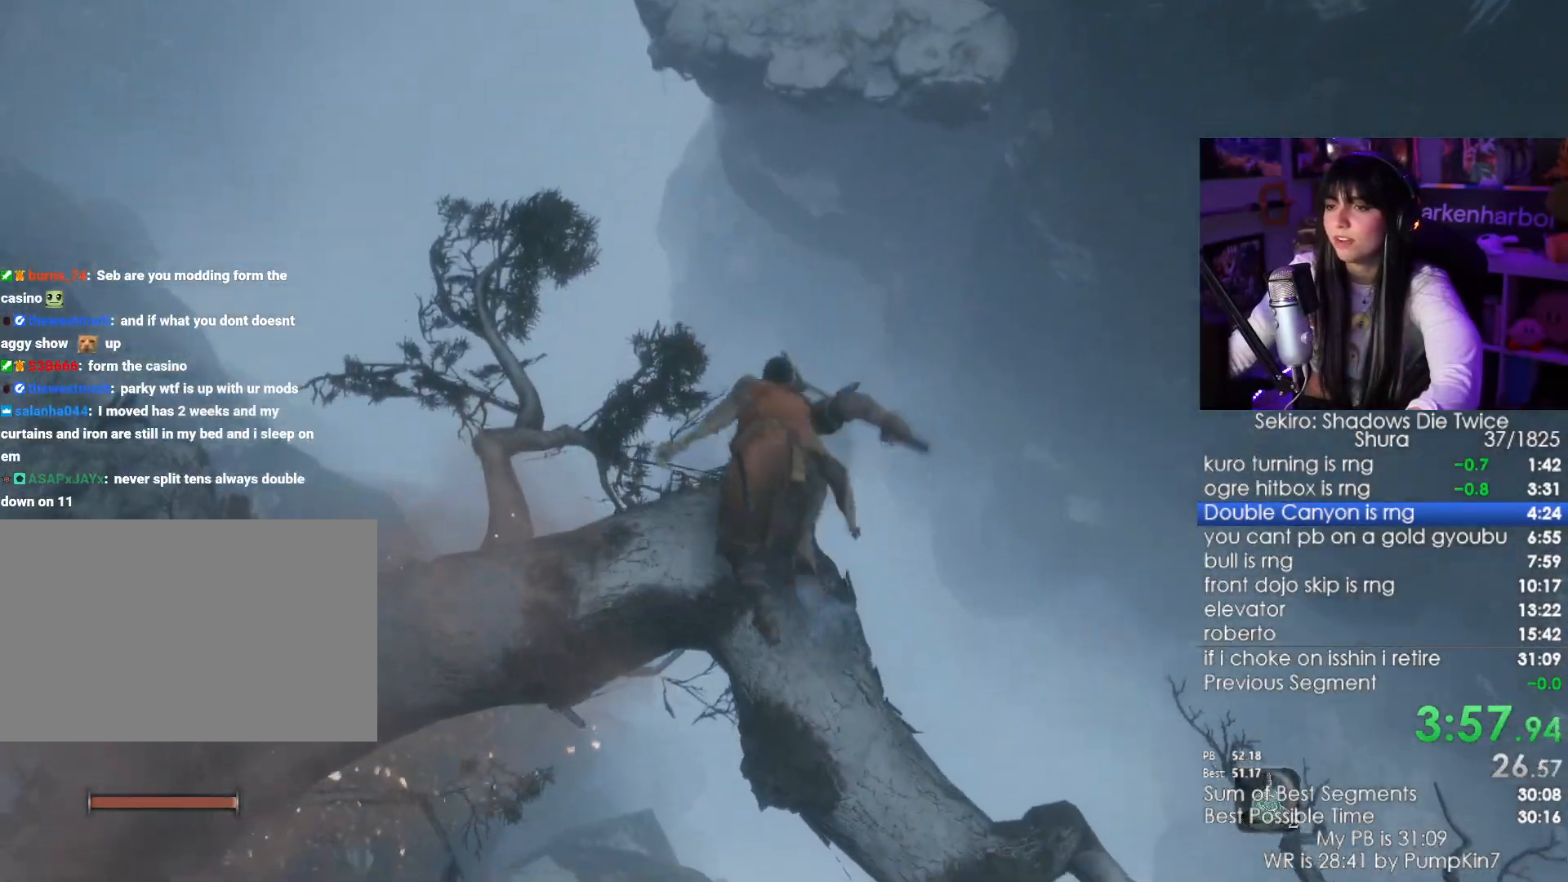
{"keys": ["shift", "w"], "mouse": [], "events": []}
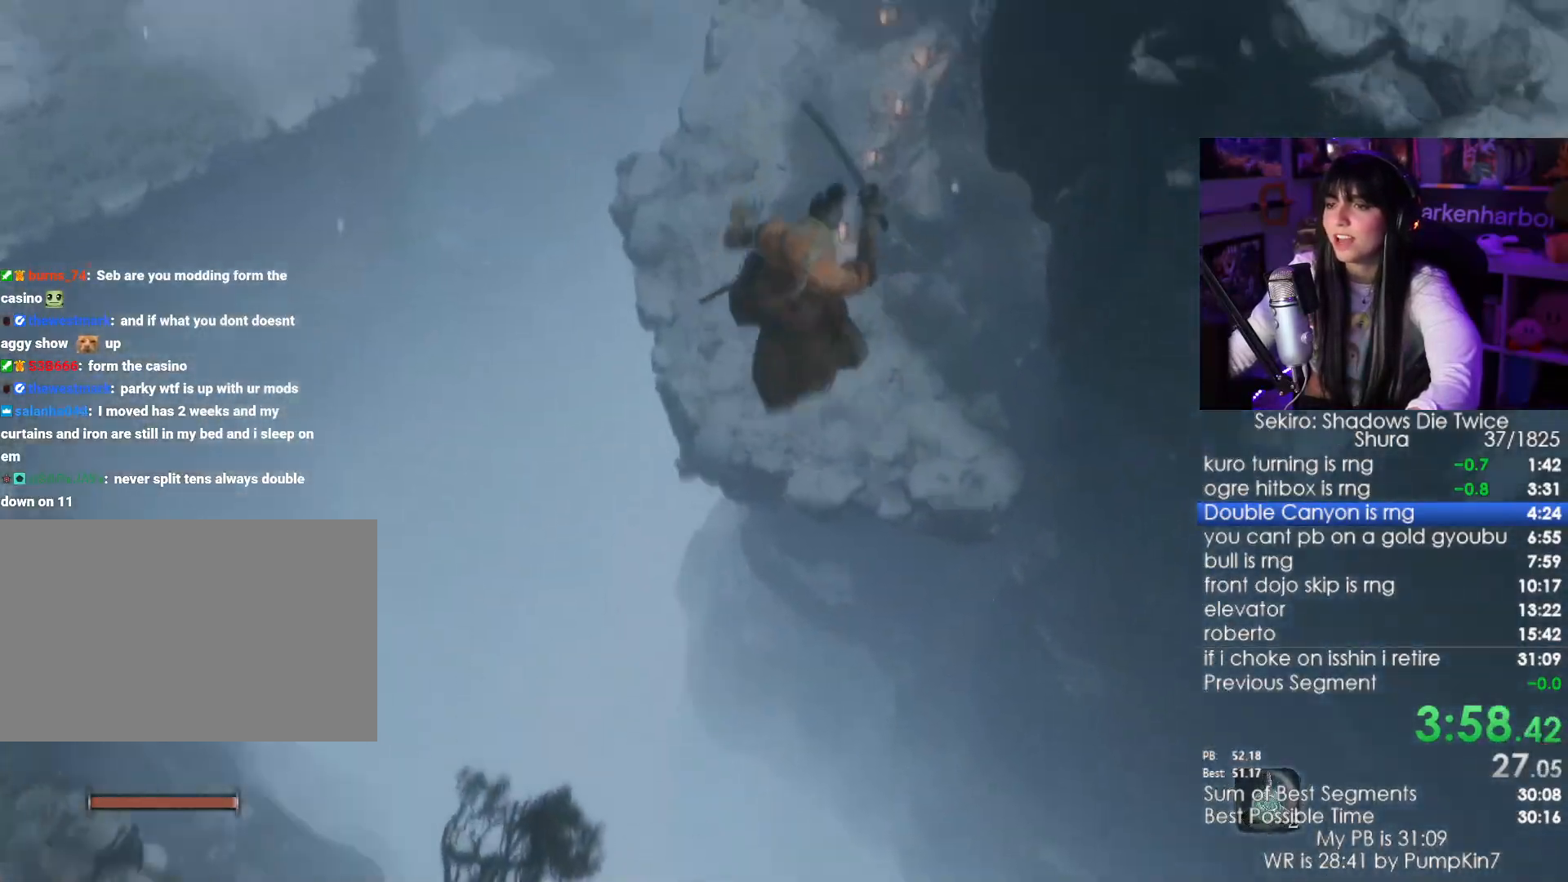
{"keys": ["shift", "w"], "mouse": [], "events": []}
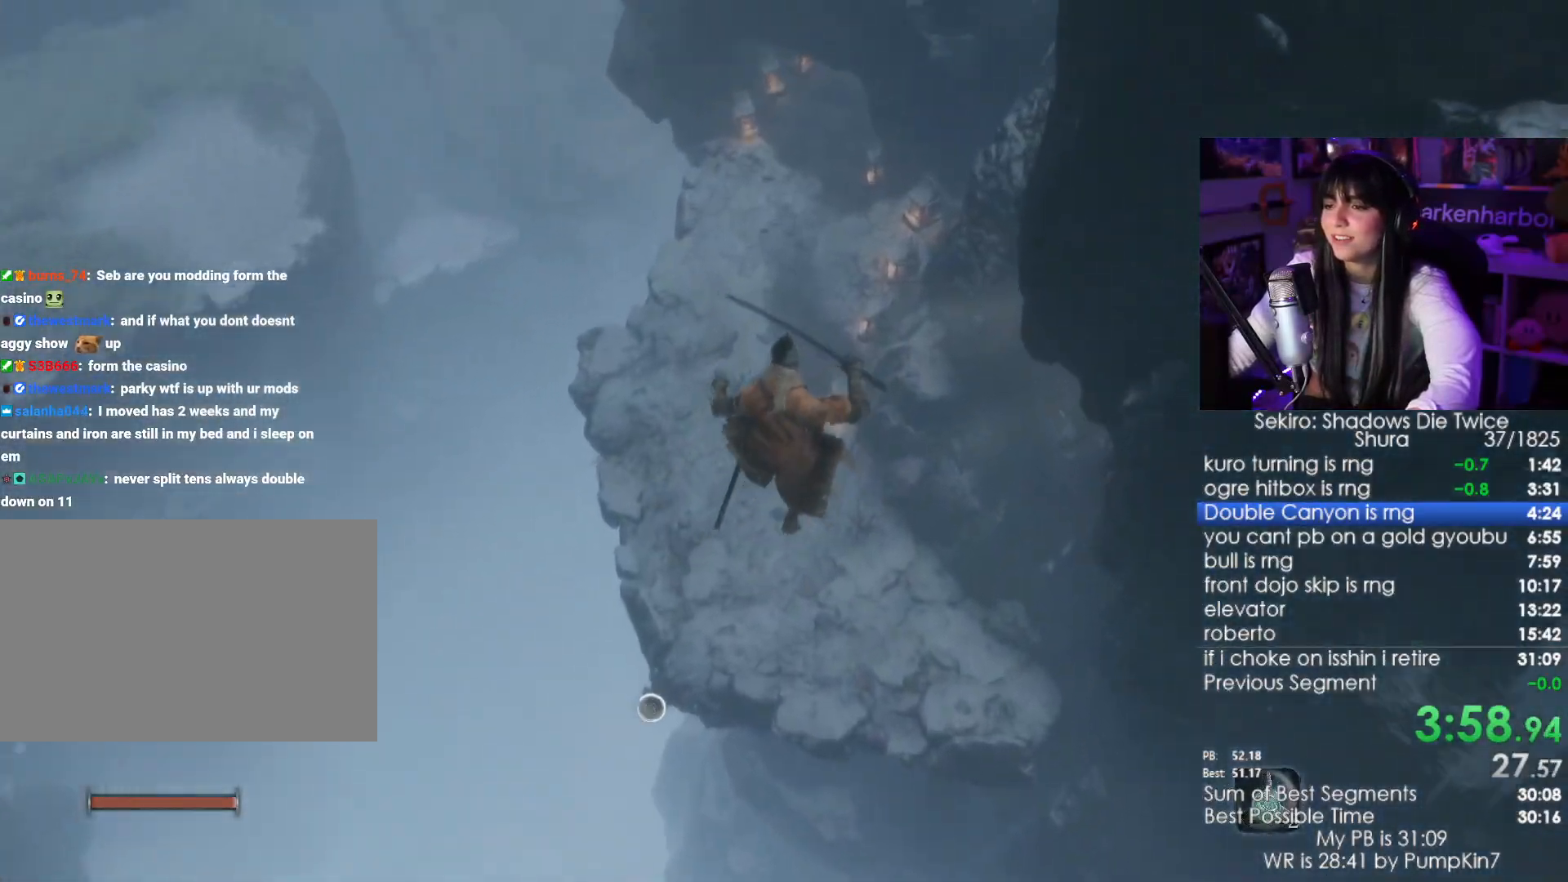
{"keys": ["shift", "w"], "mouse": [], "events": []}
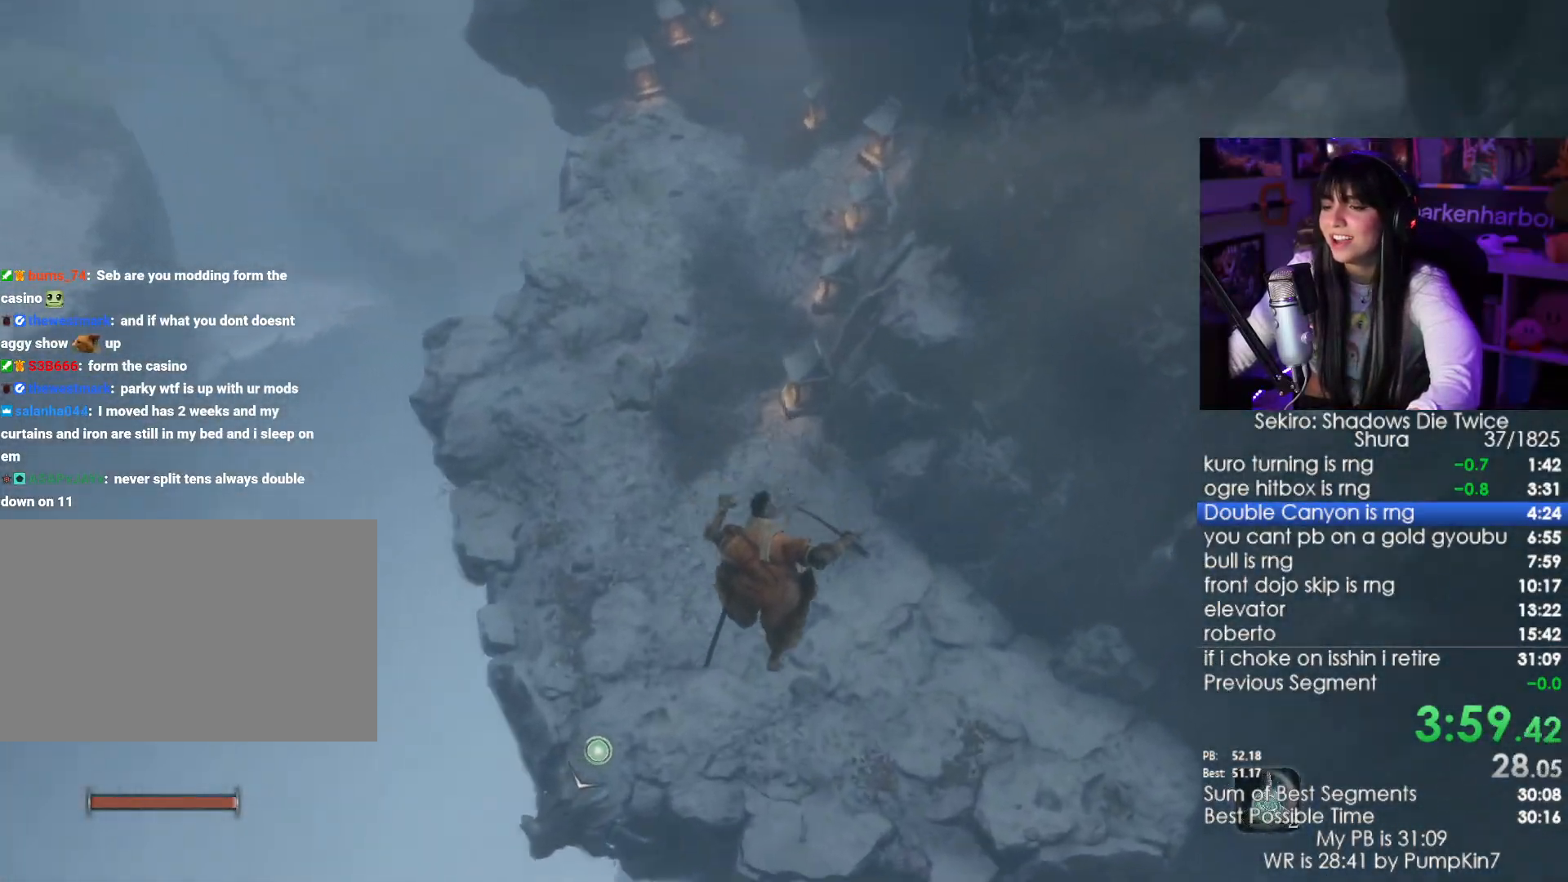
{"keys": ["shift", "w"], "mouse": [], "events": []}
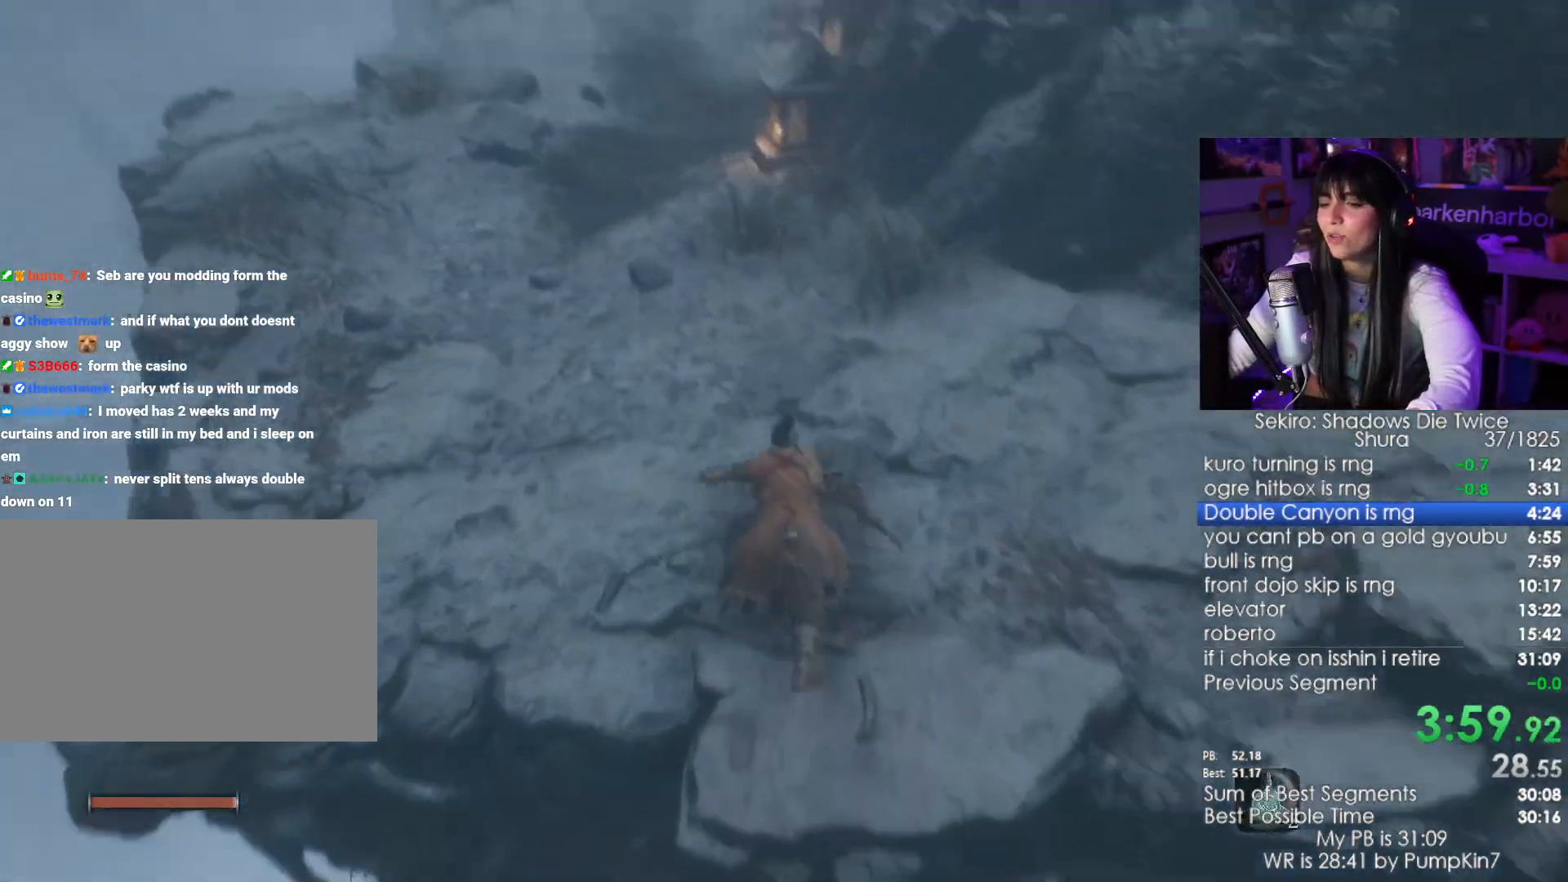
{"keys": ["shift", "w"], "mouse": [], "events": []}
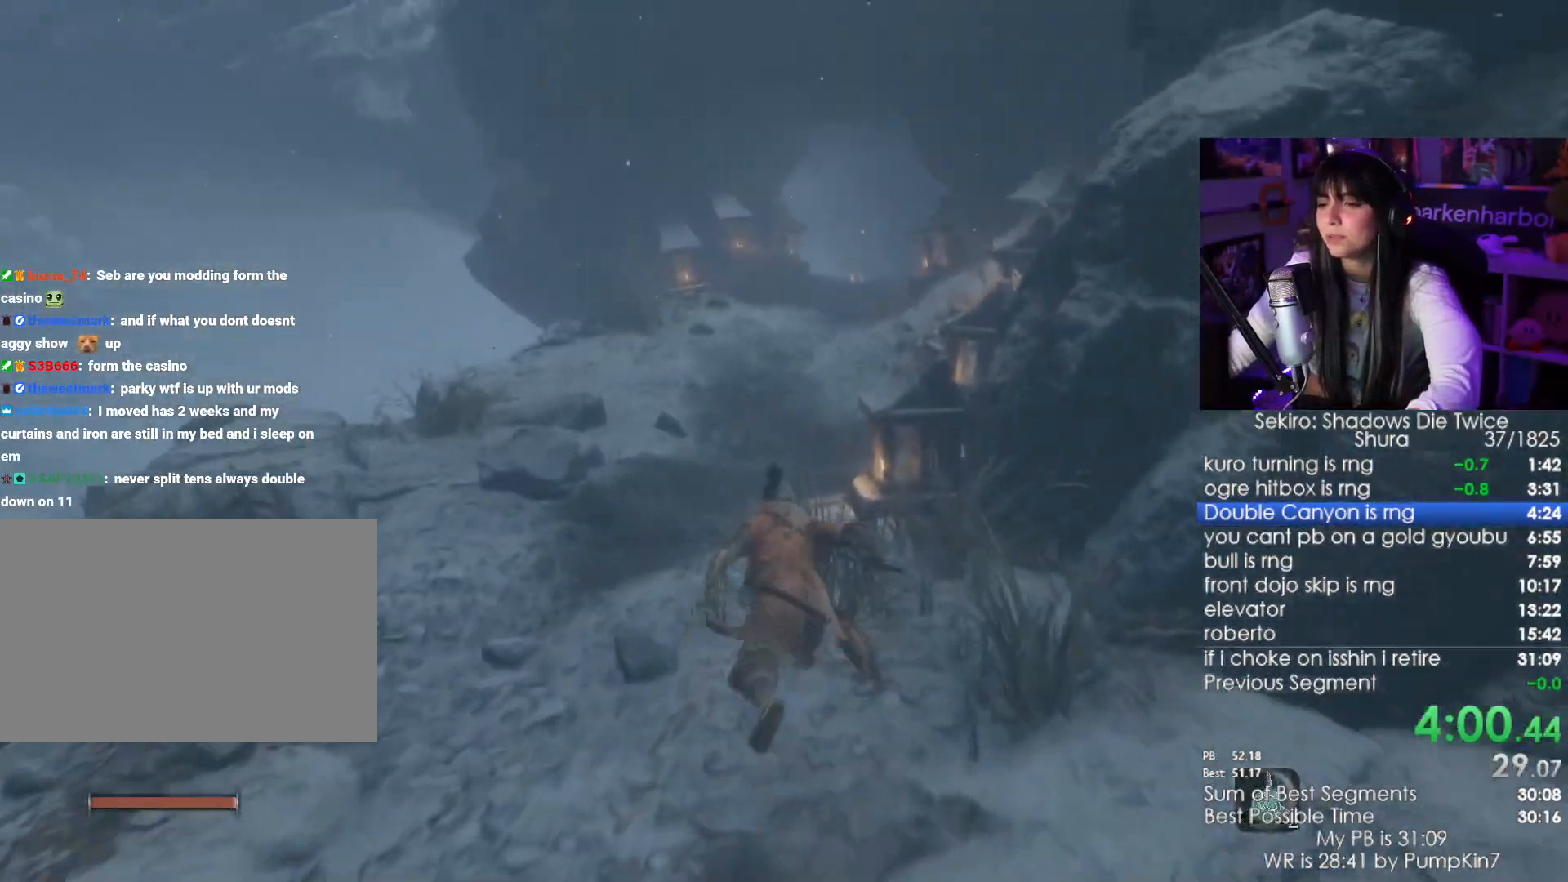
{"keys": ["shift", "w"], "mouse": [], "events": []}
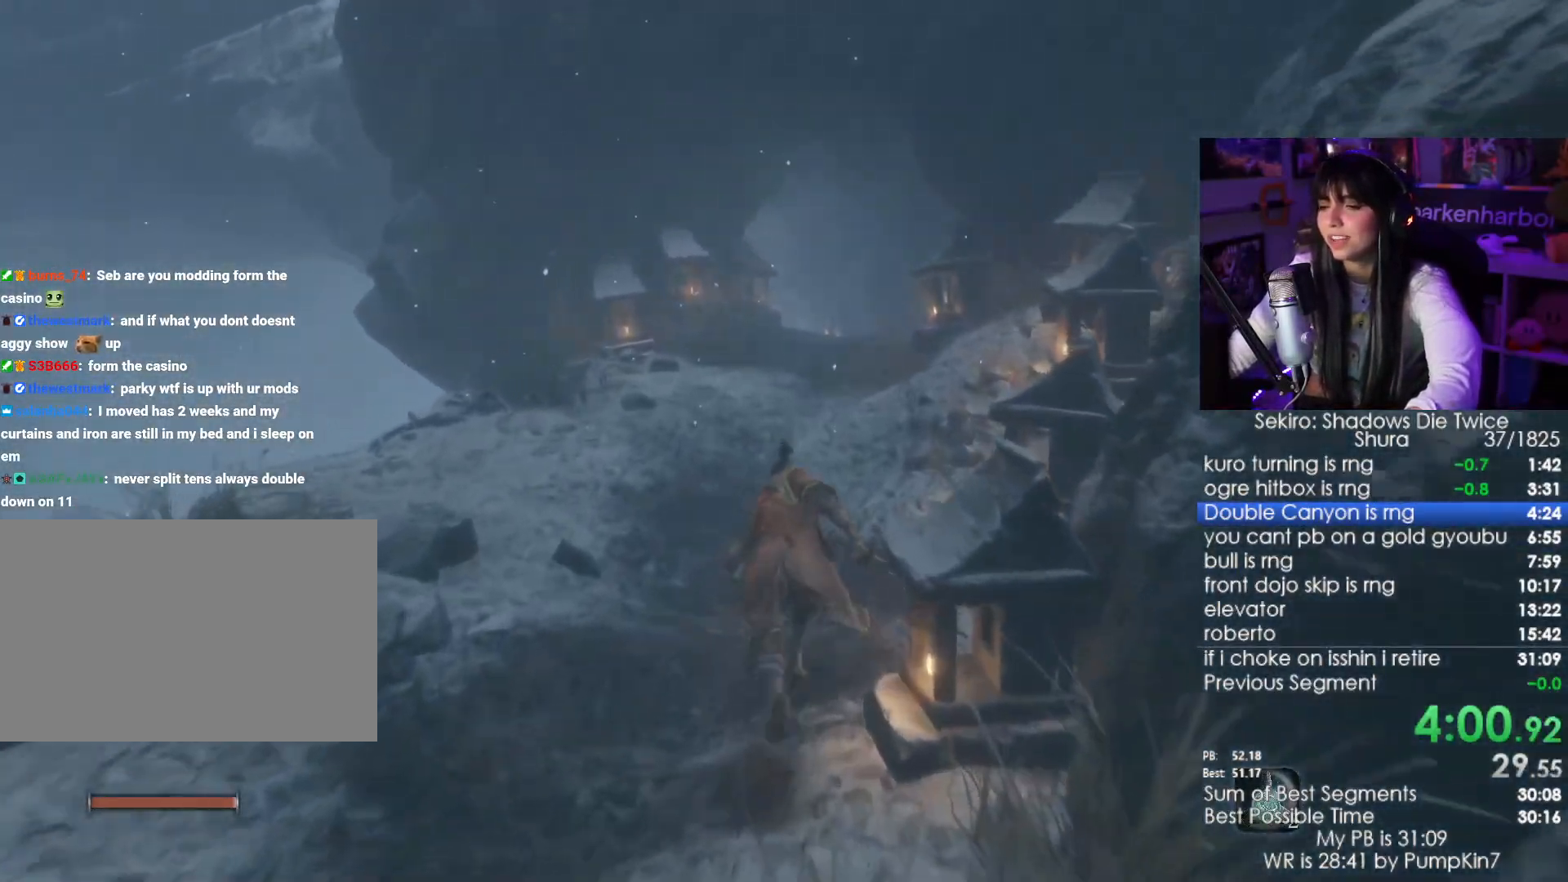
{"keys": ["shift", "w"], "mouse": [], "events": []}
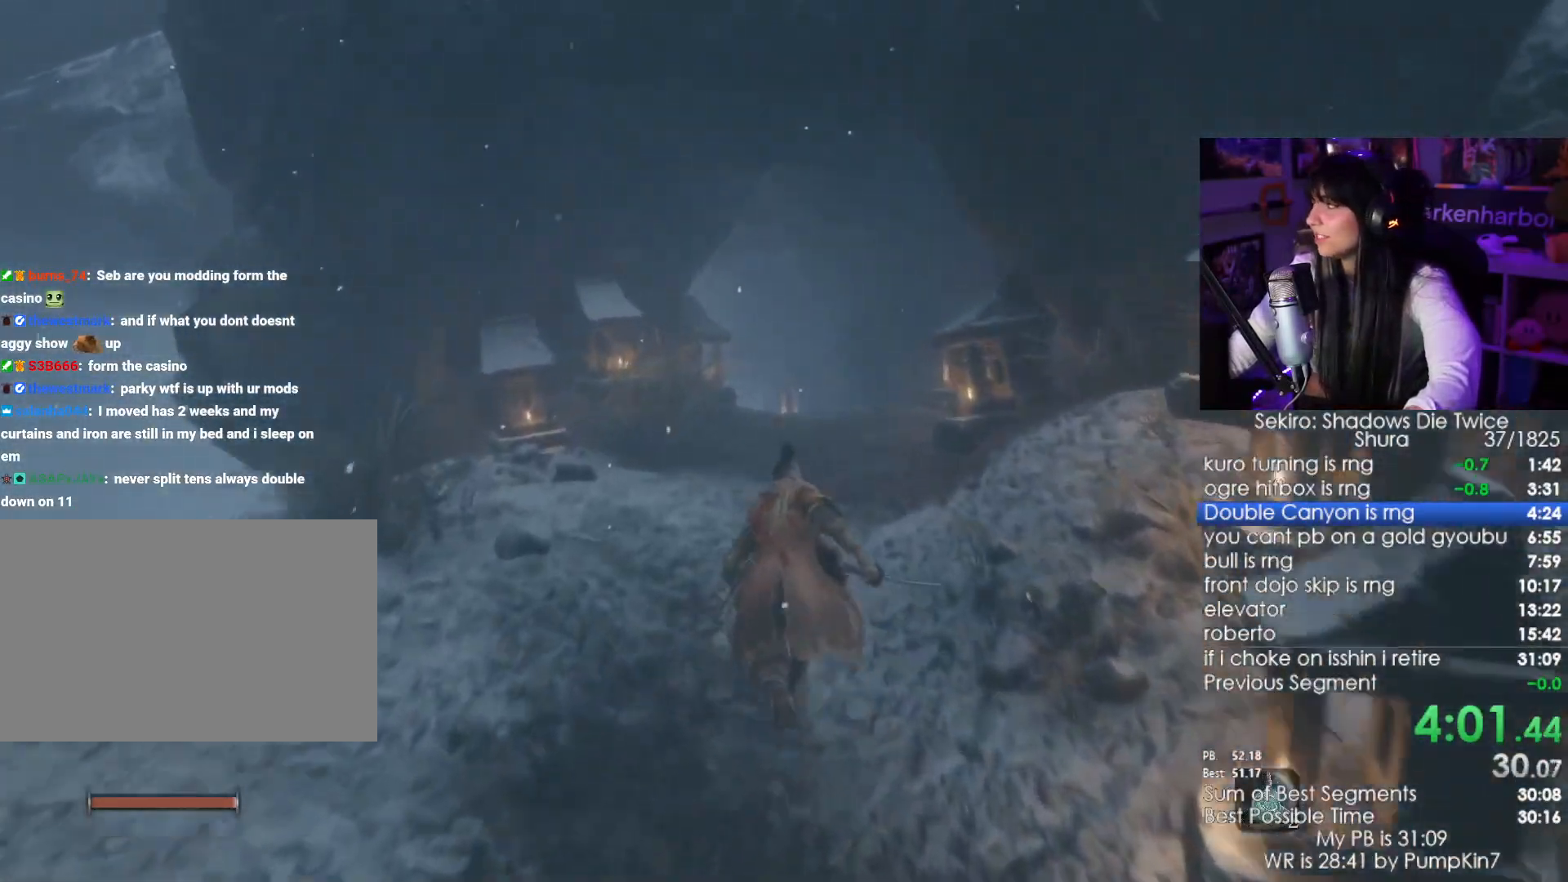
{"keys": ["shift", "w"], "mouse": [], "events": []}
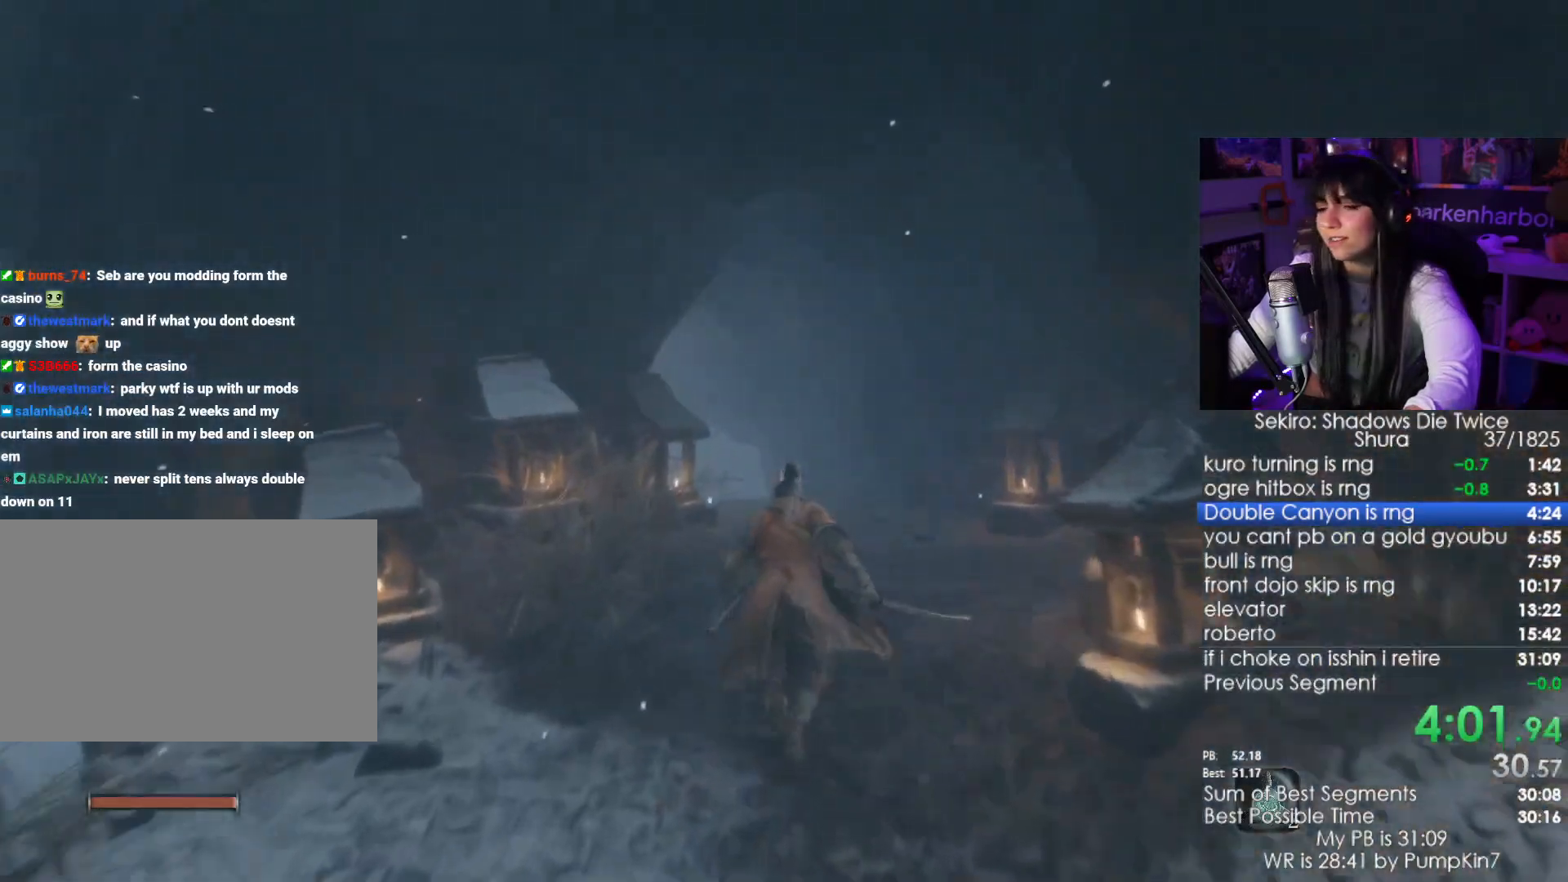
{"keys": ["shift", "w"], "mouse": [], "events": []}
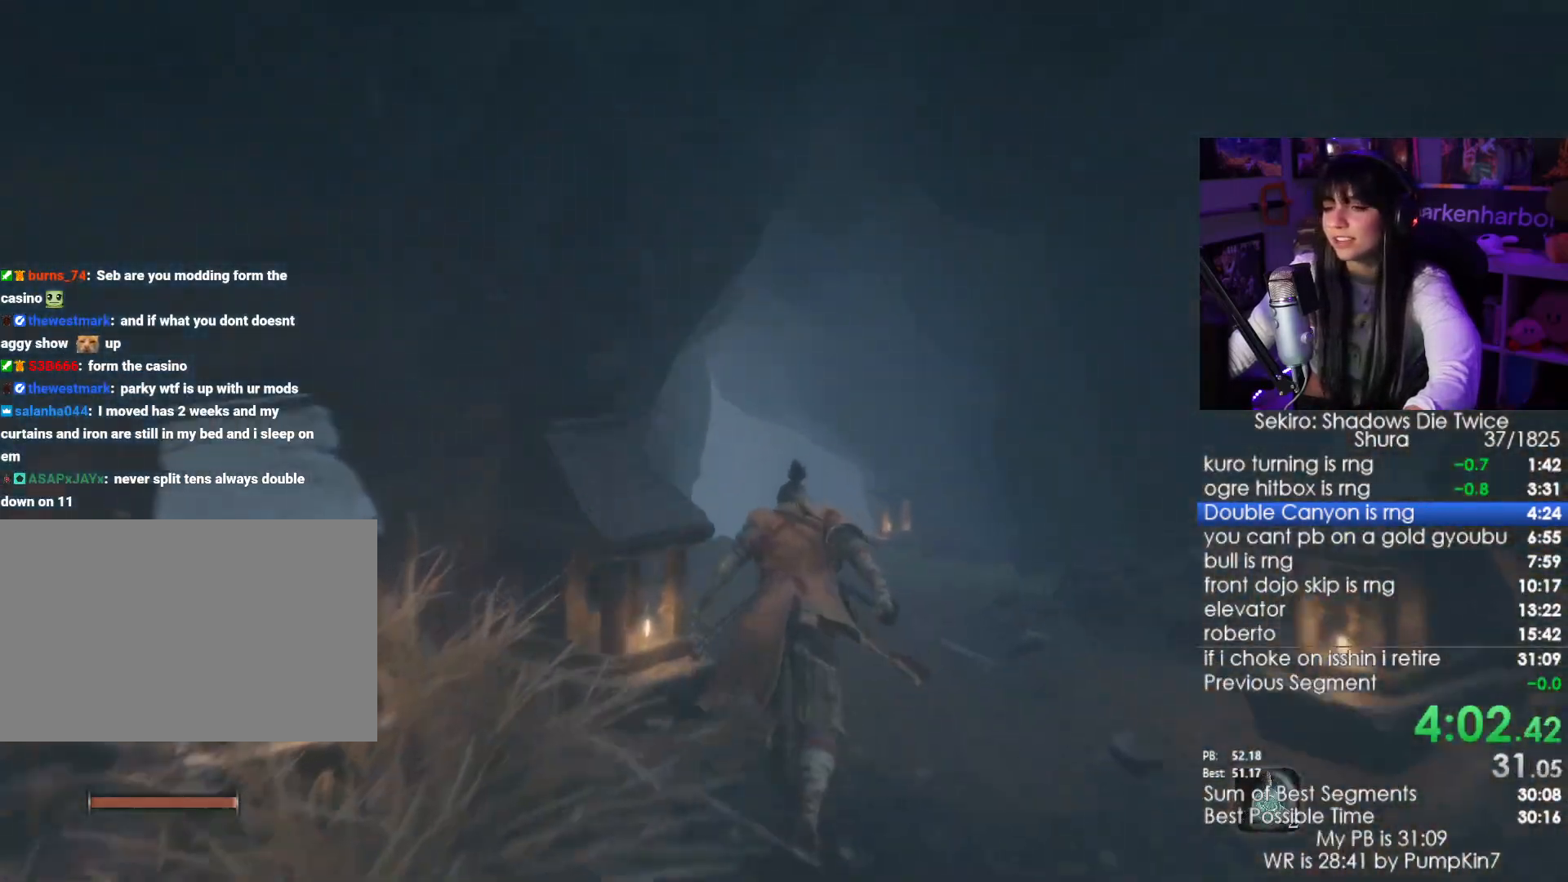
{"keys": ["shift", "w"], "mouse": [], "events": []}
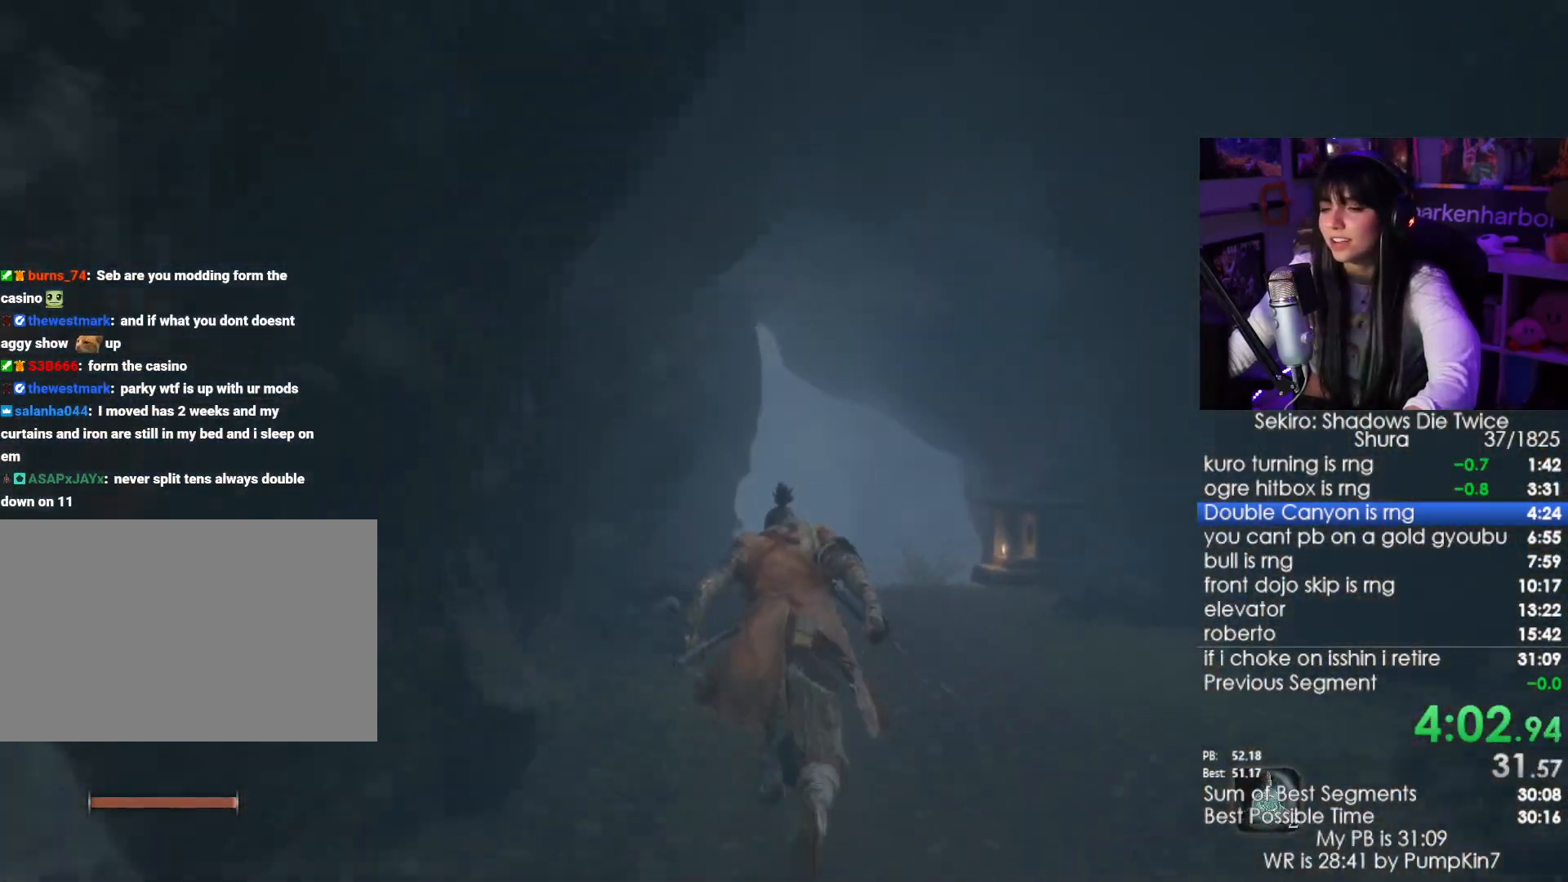
{"keys": ["shift", "w"], "mouse": [], "events": []}
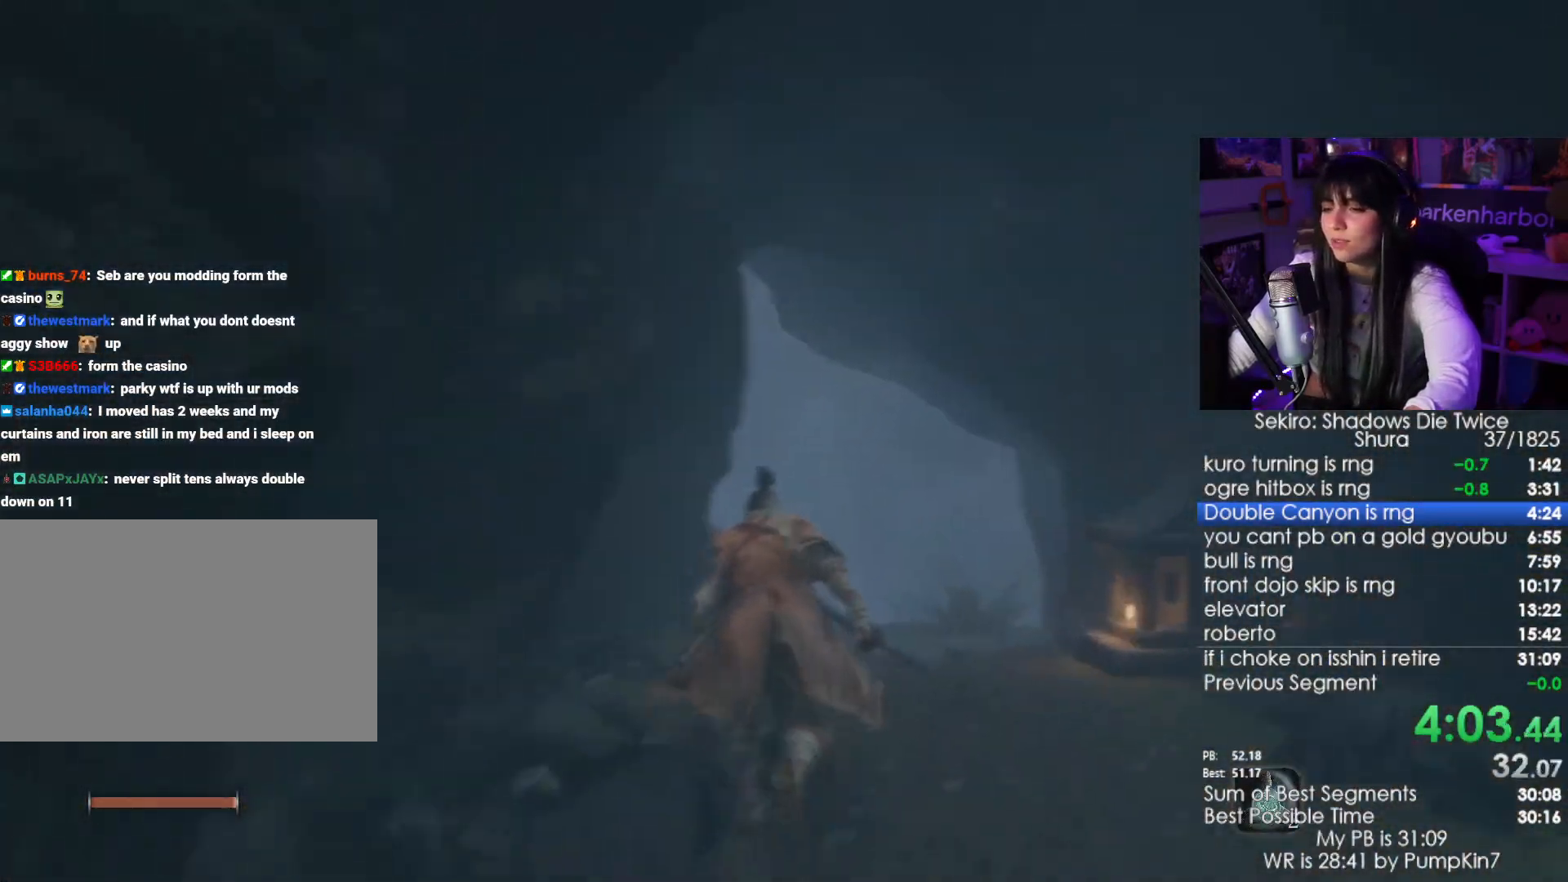
{"keys": ["shift", "w"], "mouse": [], "events": []}
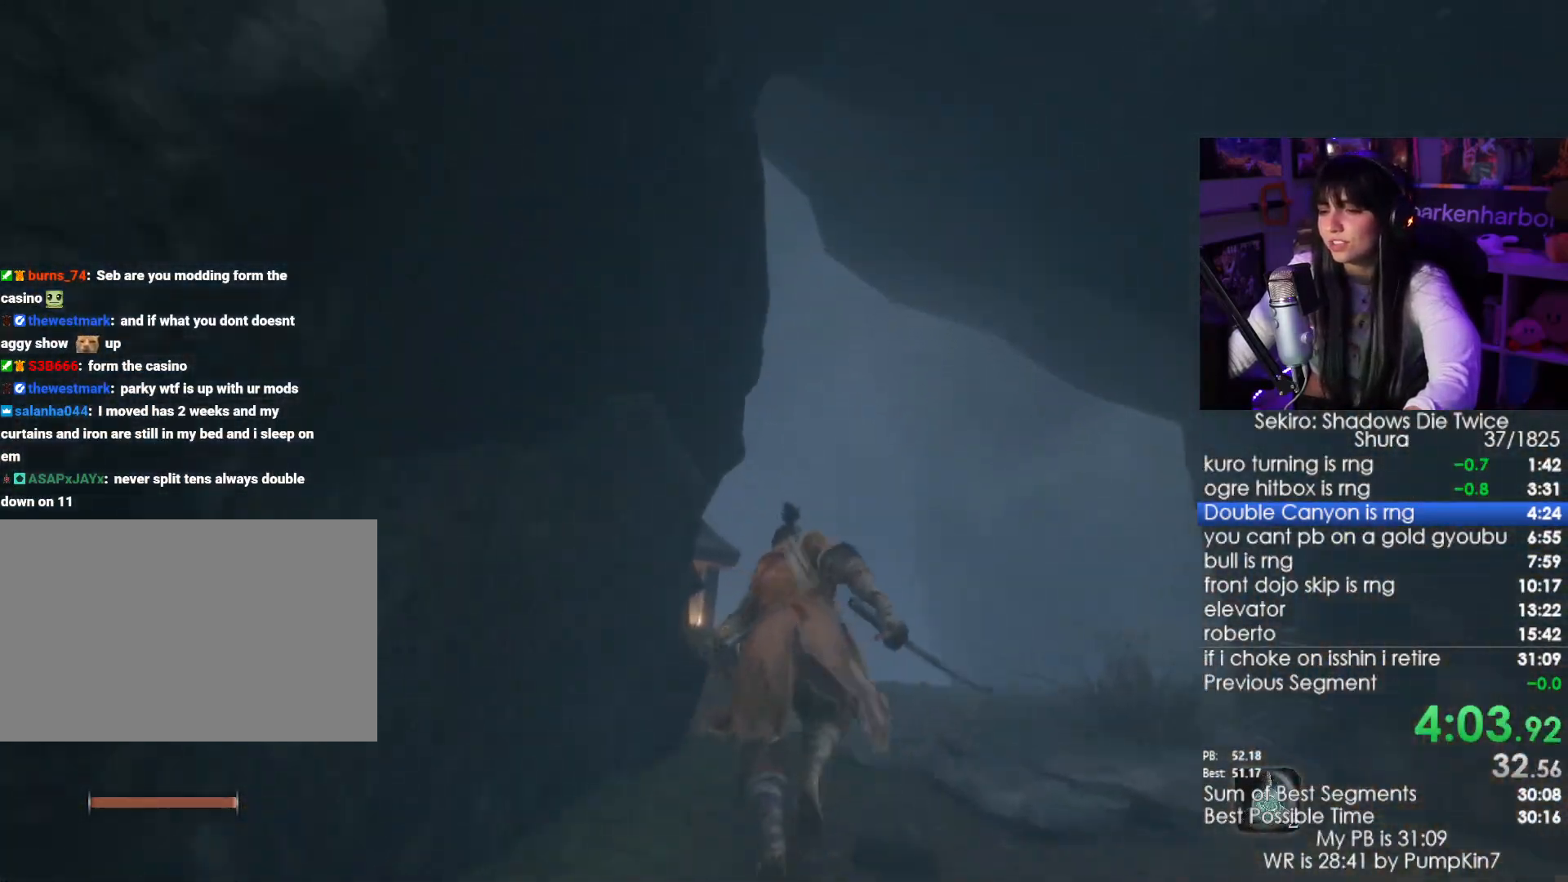
{"keys": ["shift", "w"], "mouse": [], "events": []}
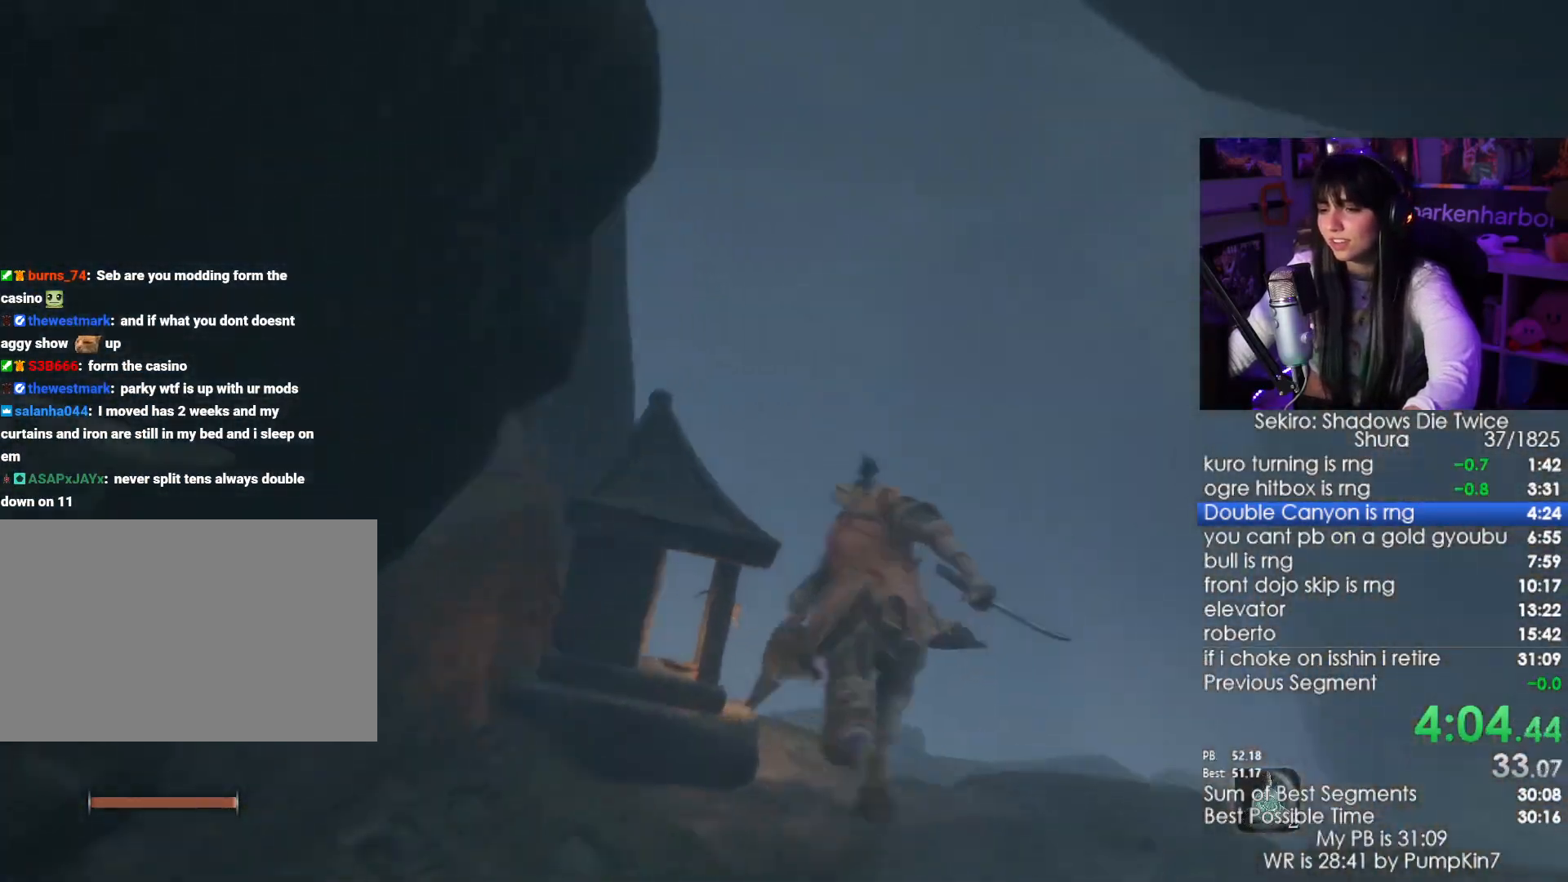
{"keys": ["shift", "w"], "mouse": [], "events": []}